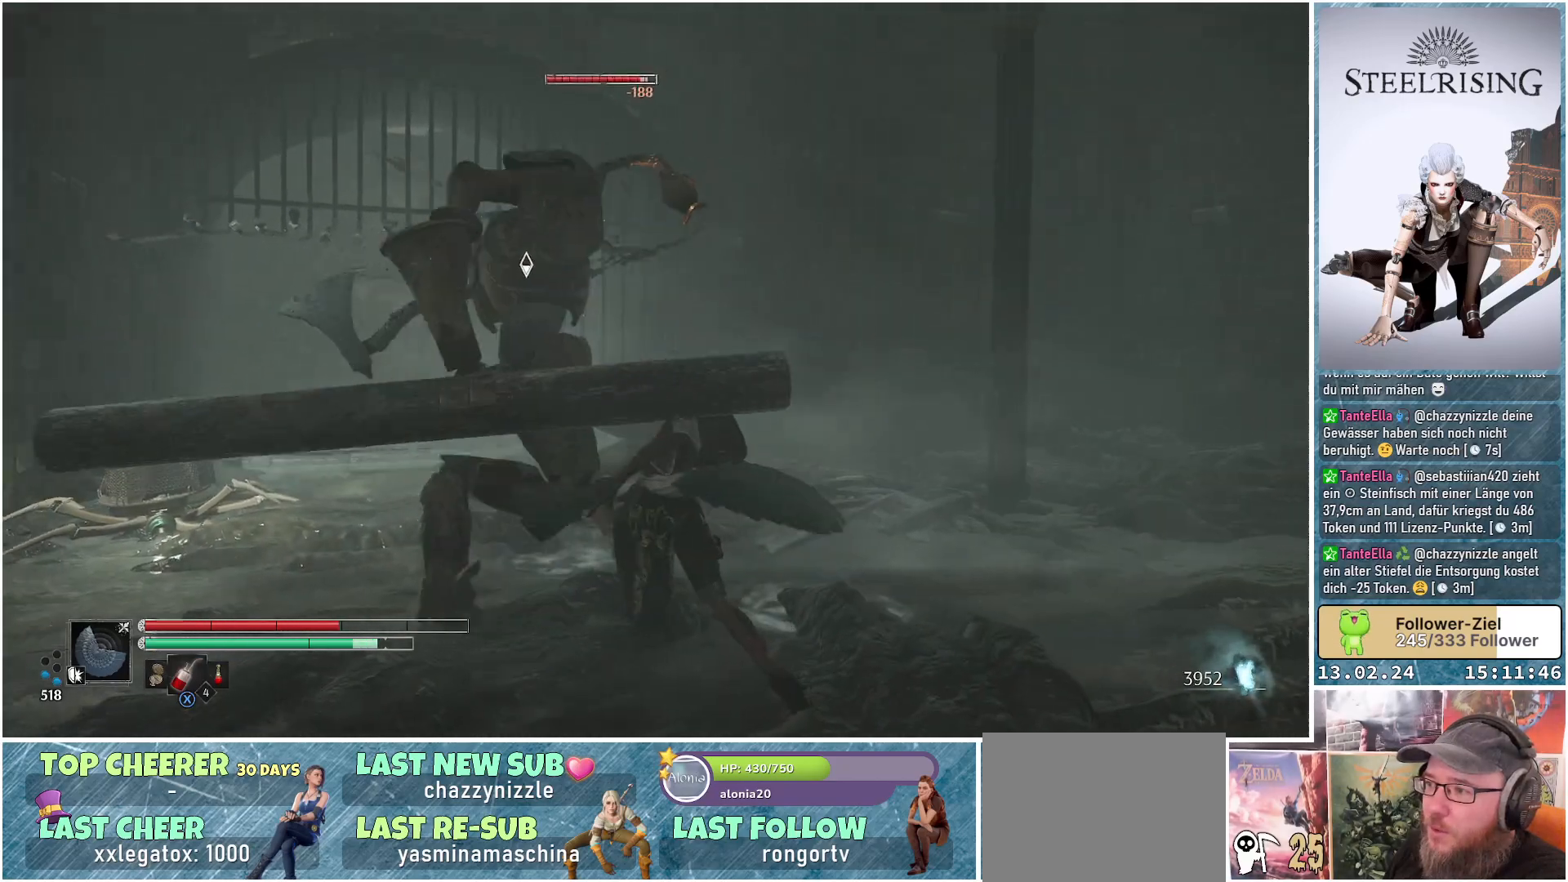
Gameplay with a controller (Xbox layout); each line is a JSON object with the inputs held at the frame after it. "events" lists button and stick changes between this image and that frame as [ms after this image, input, new state], when the widget could be followed in between.
{"buttons": [], "left_stick": "center", "right_stick": "center", "events": [[67, "R1", "up"], [151, "R1", "down"], [267, "R1", "up"]]}
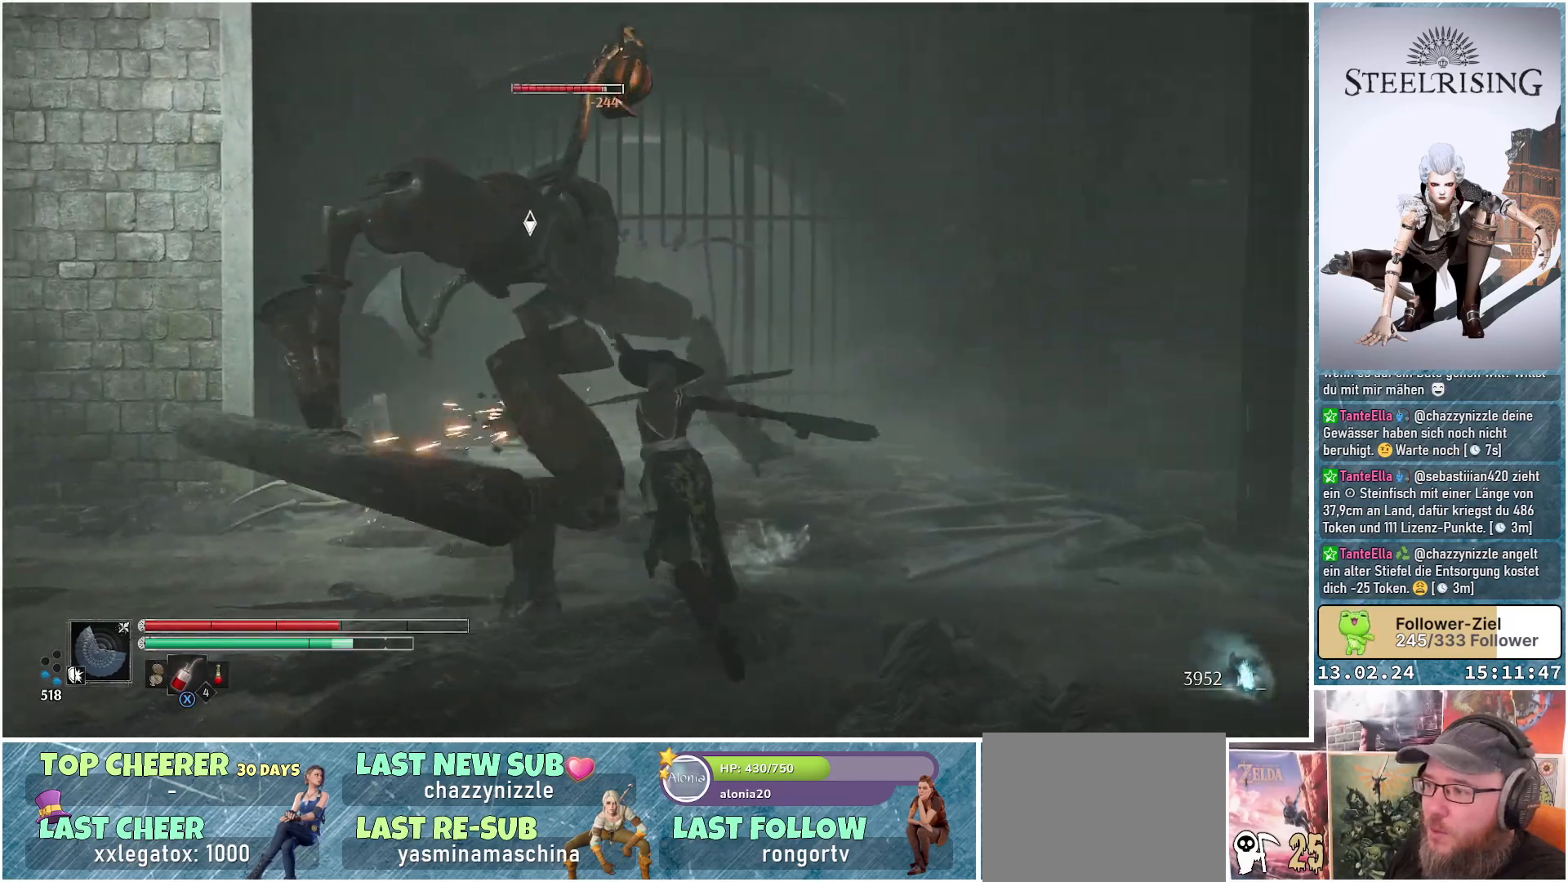
{"buttons": [], "left_stick": "center", "right_stick": "center", "events": [[233, "R1", "down"], [350, "R1", "up"]]}
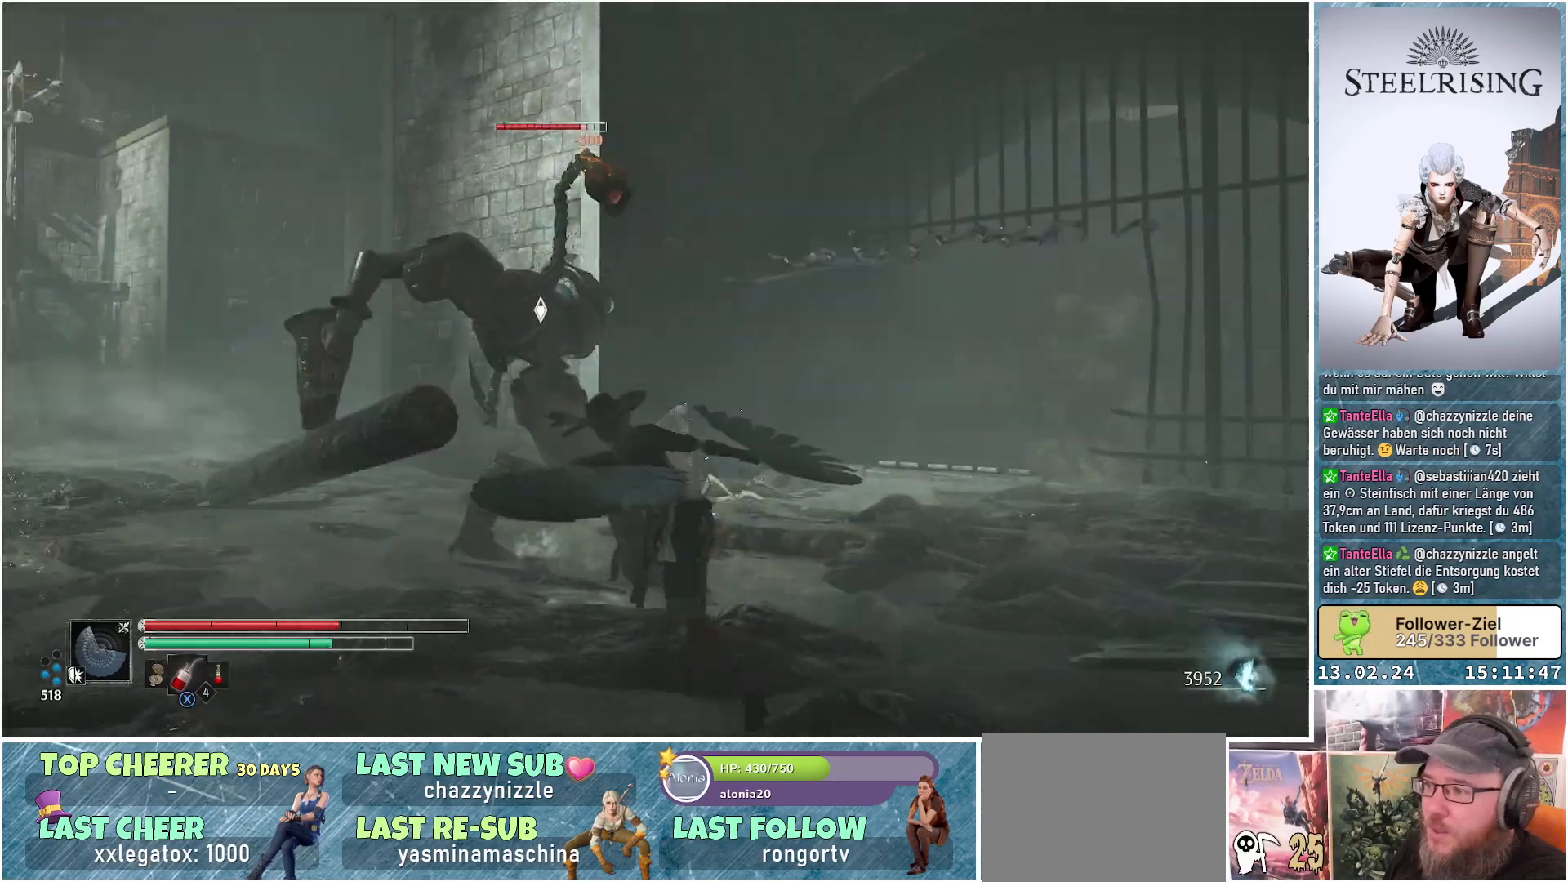
{"buttons": [], "left_stick": "up-right", "right_stick": "center", "events": [[134, "left_stick", "up"], [401, "left_stick", "up-right"]]}
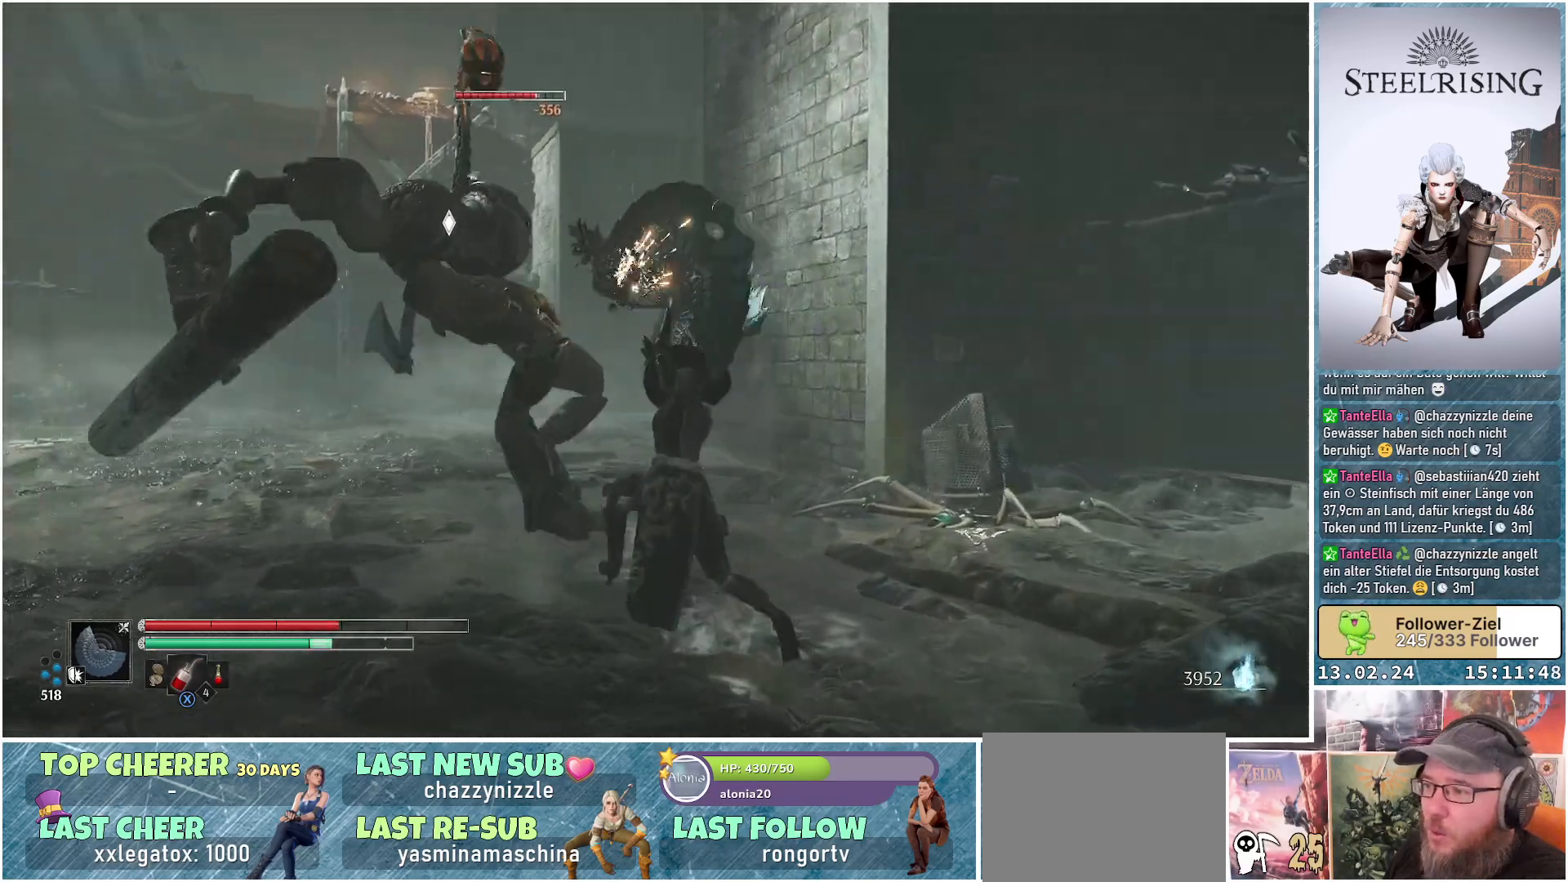
{"buttons": ["R1"], "left_stick": "up", "right_stick": "center", "events": [[150, "left_stick", "up"], [467, "R1", "down"]]}
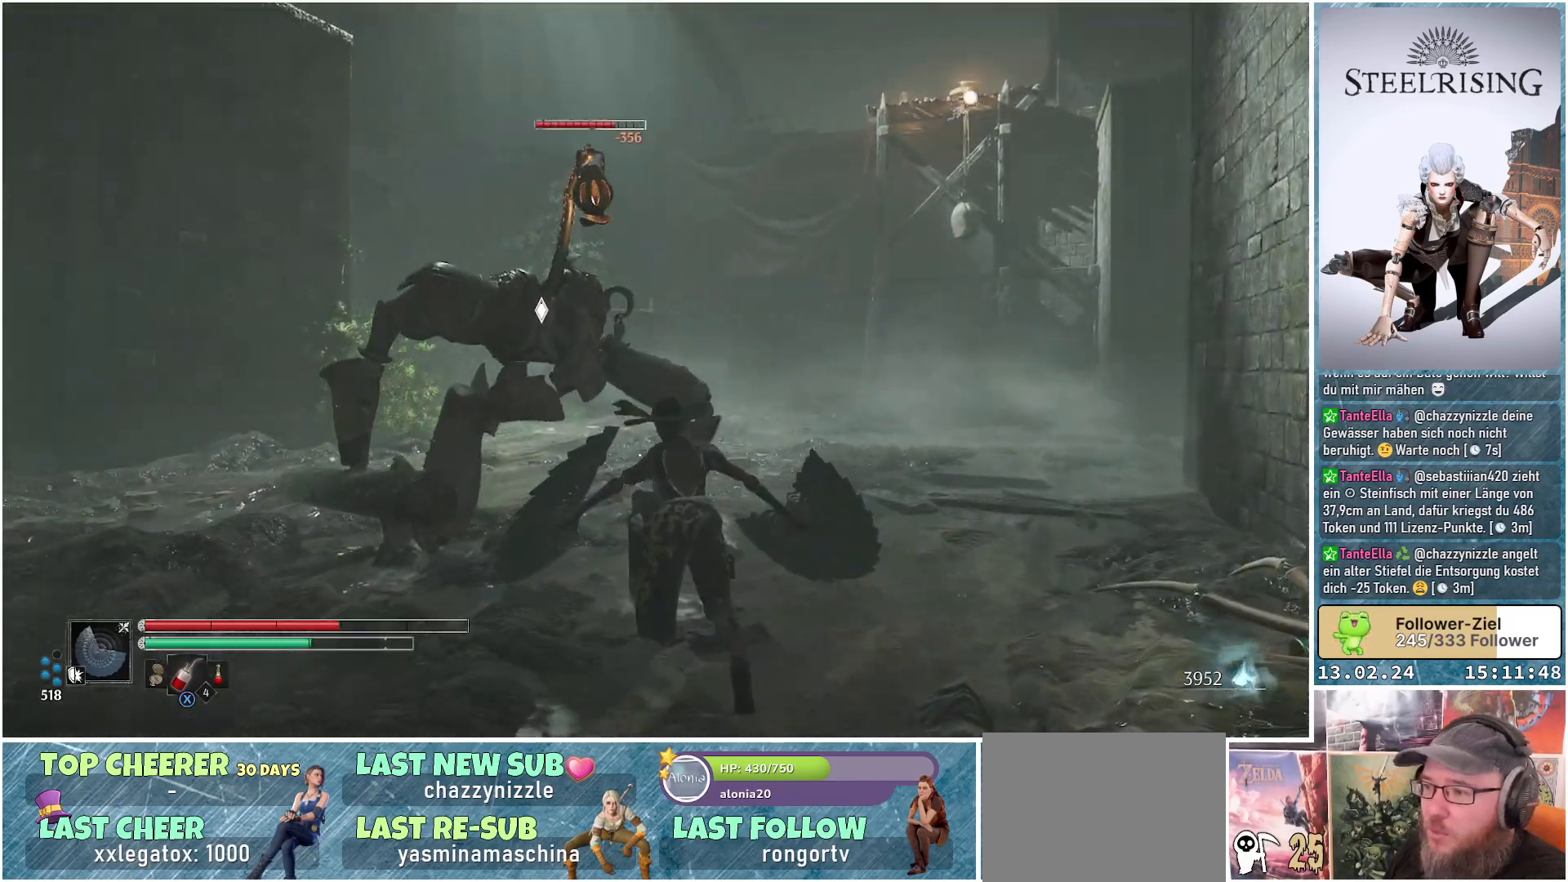
{"buttons": [], "left_stick": "center", "right_stick": "center", "events": [[84, "R1", "up"], [401, "left_stick", "center"]]}
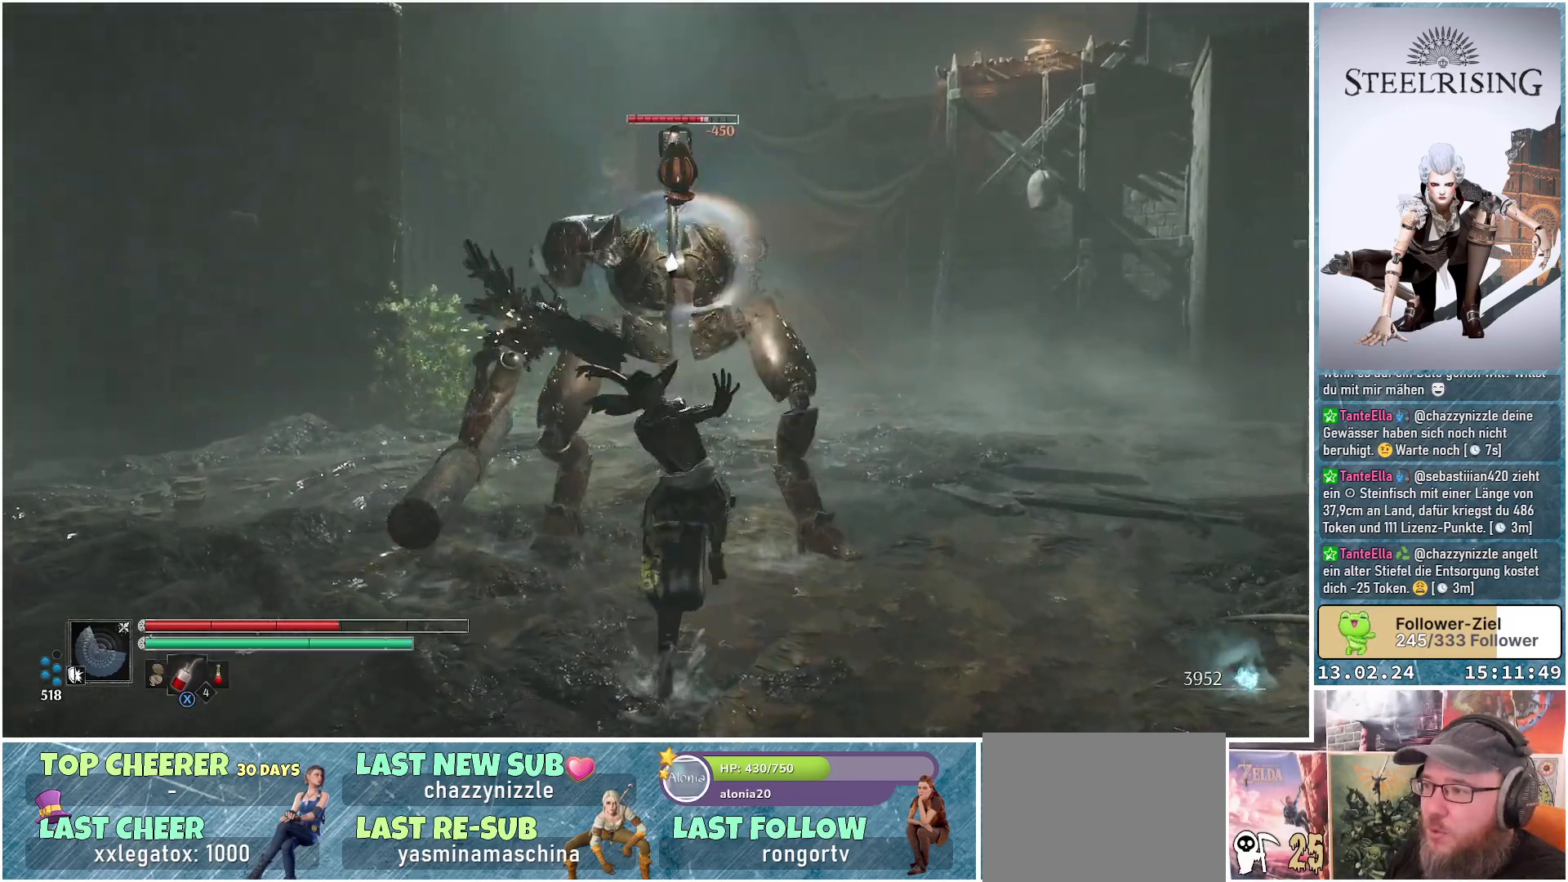
{"buttons": [], "left_stick": "up", "right_stick": "center", "events": [[233, "left_stick", "up"]]}
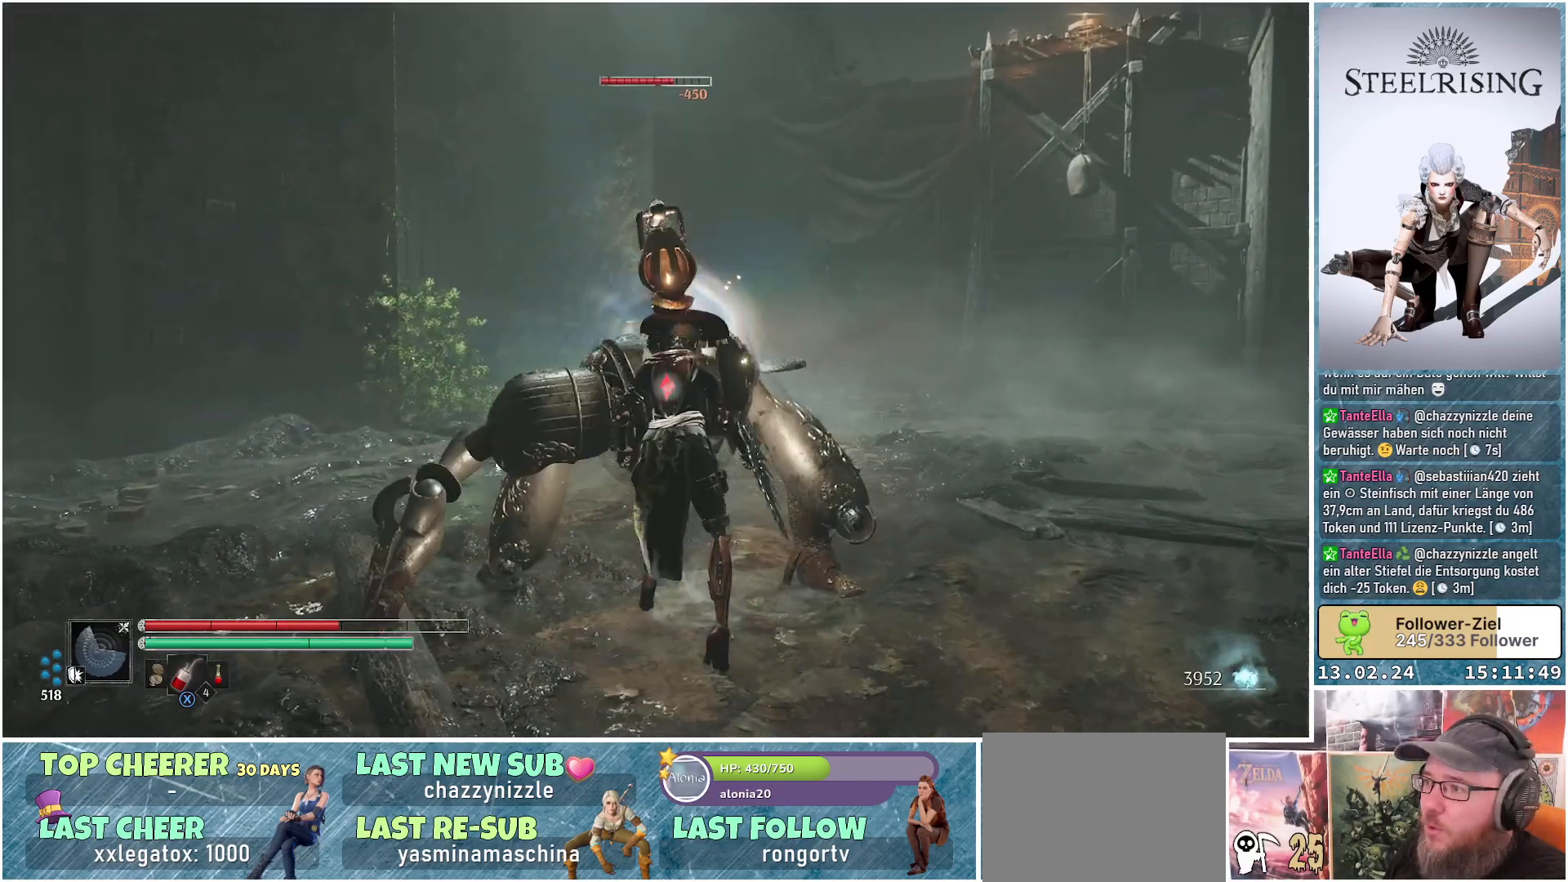
{"buttons": [], "left_stick": "center", "right_stick": "center", "events": [[50, "A", "down"], [184, "A", "up"], [217, "R2", "down"], [317, "left_stick", "center"], [351, "R2", "up"]]}
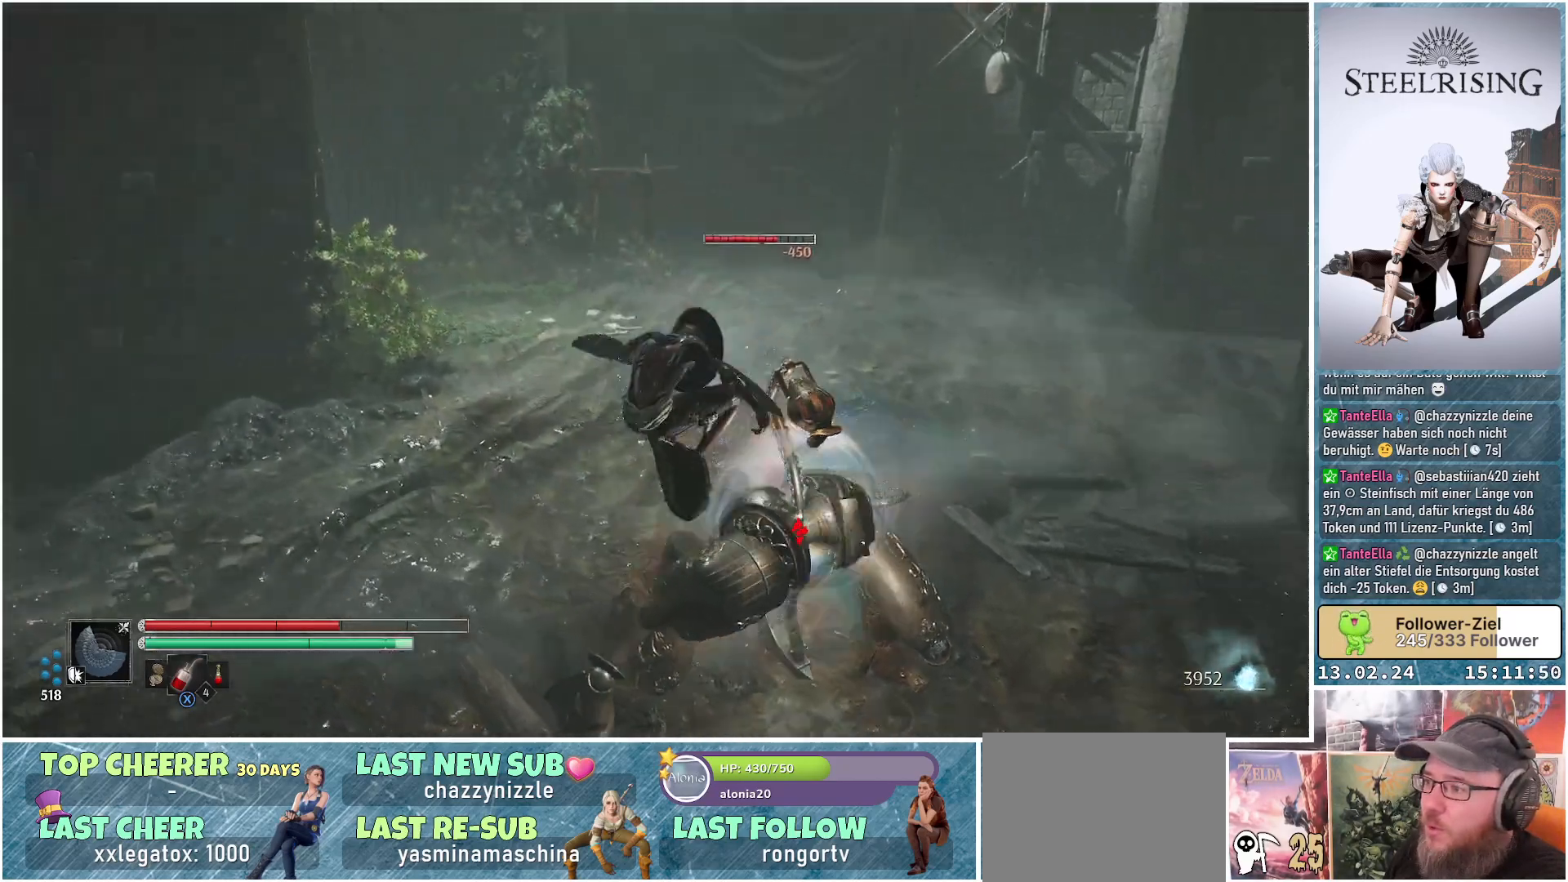
{"buttons": [], "left_stick": "center", "right_stick": "center", "events": []}
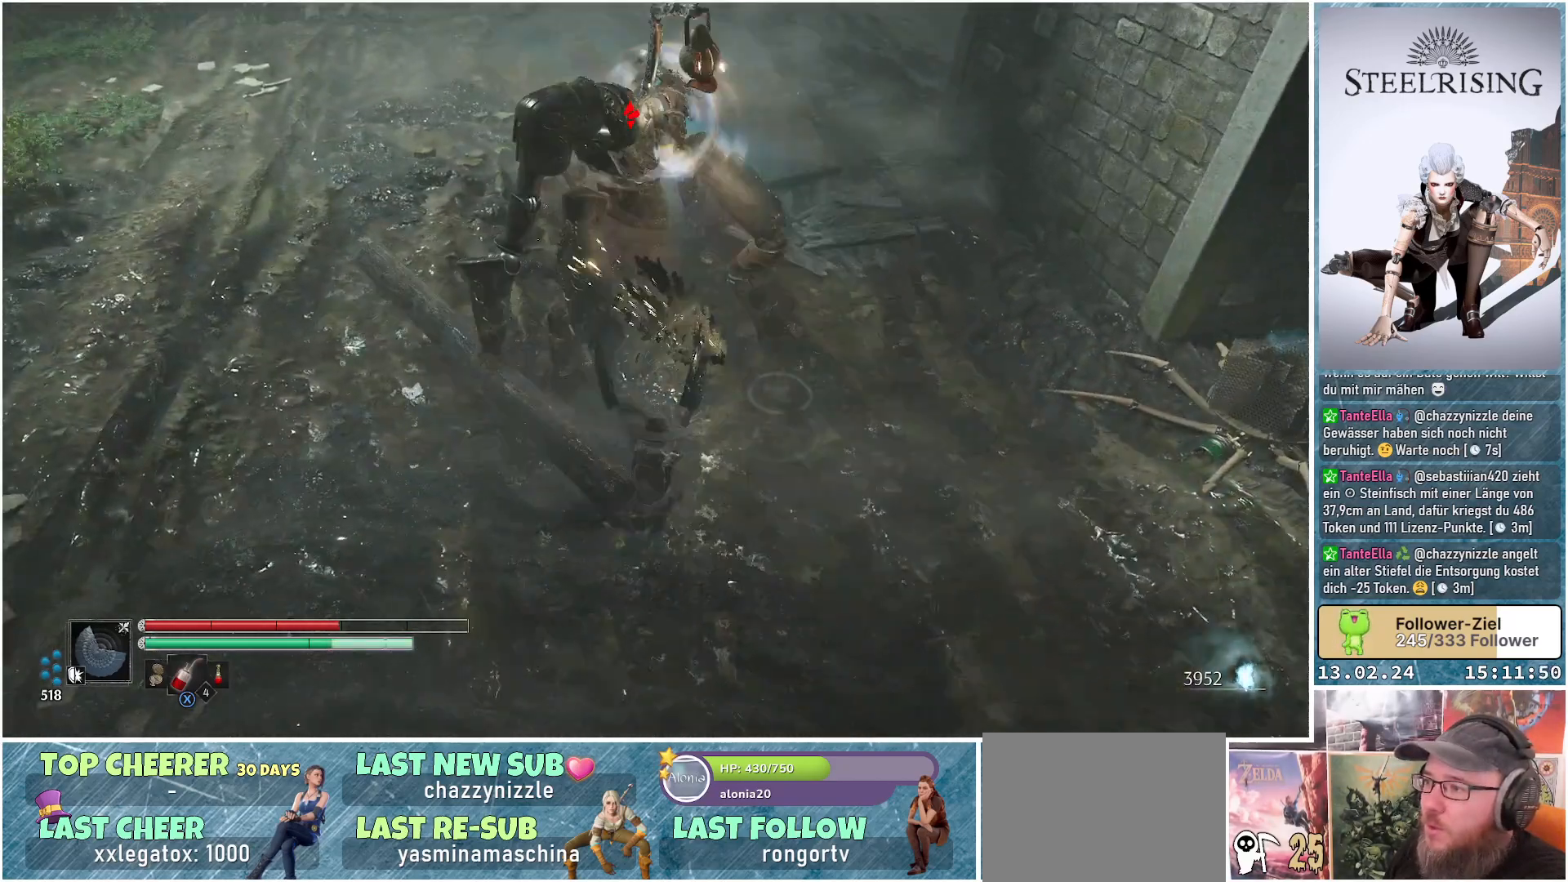
{"buttons": ["R1"], "left_stick": "center", "right_stick": "center", "events": [[167, "R1", "down"], [301, "R1", "up"], [451, "R1", "down"]]}
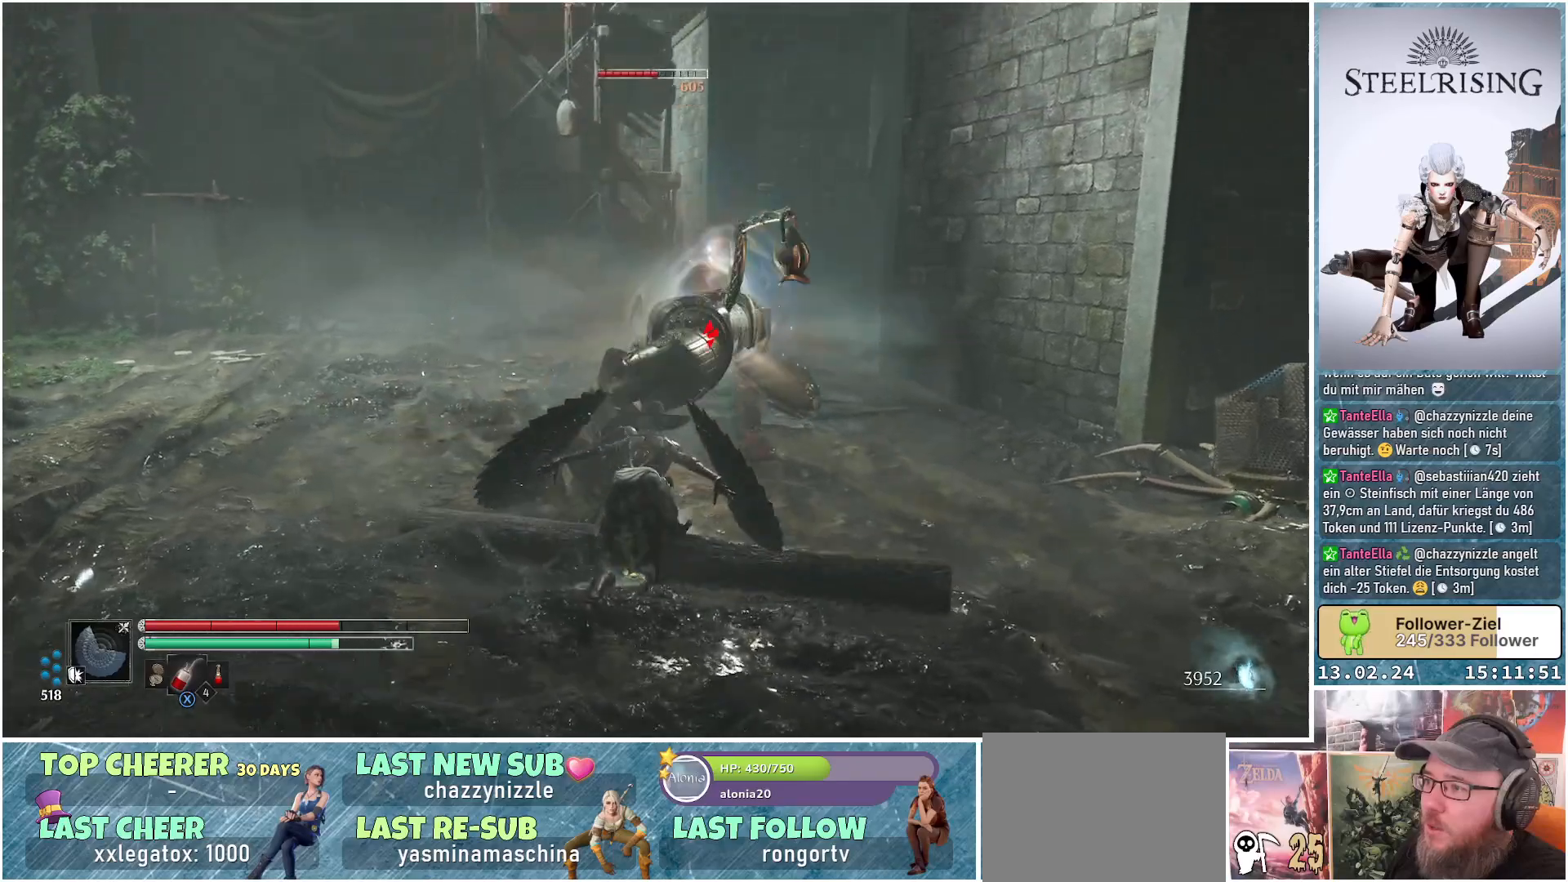
{"buttons": [], "left_stick": "center", "right_stick": "center", "events": [[67, "R1", "up"]]}
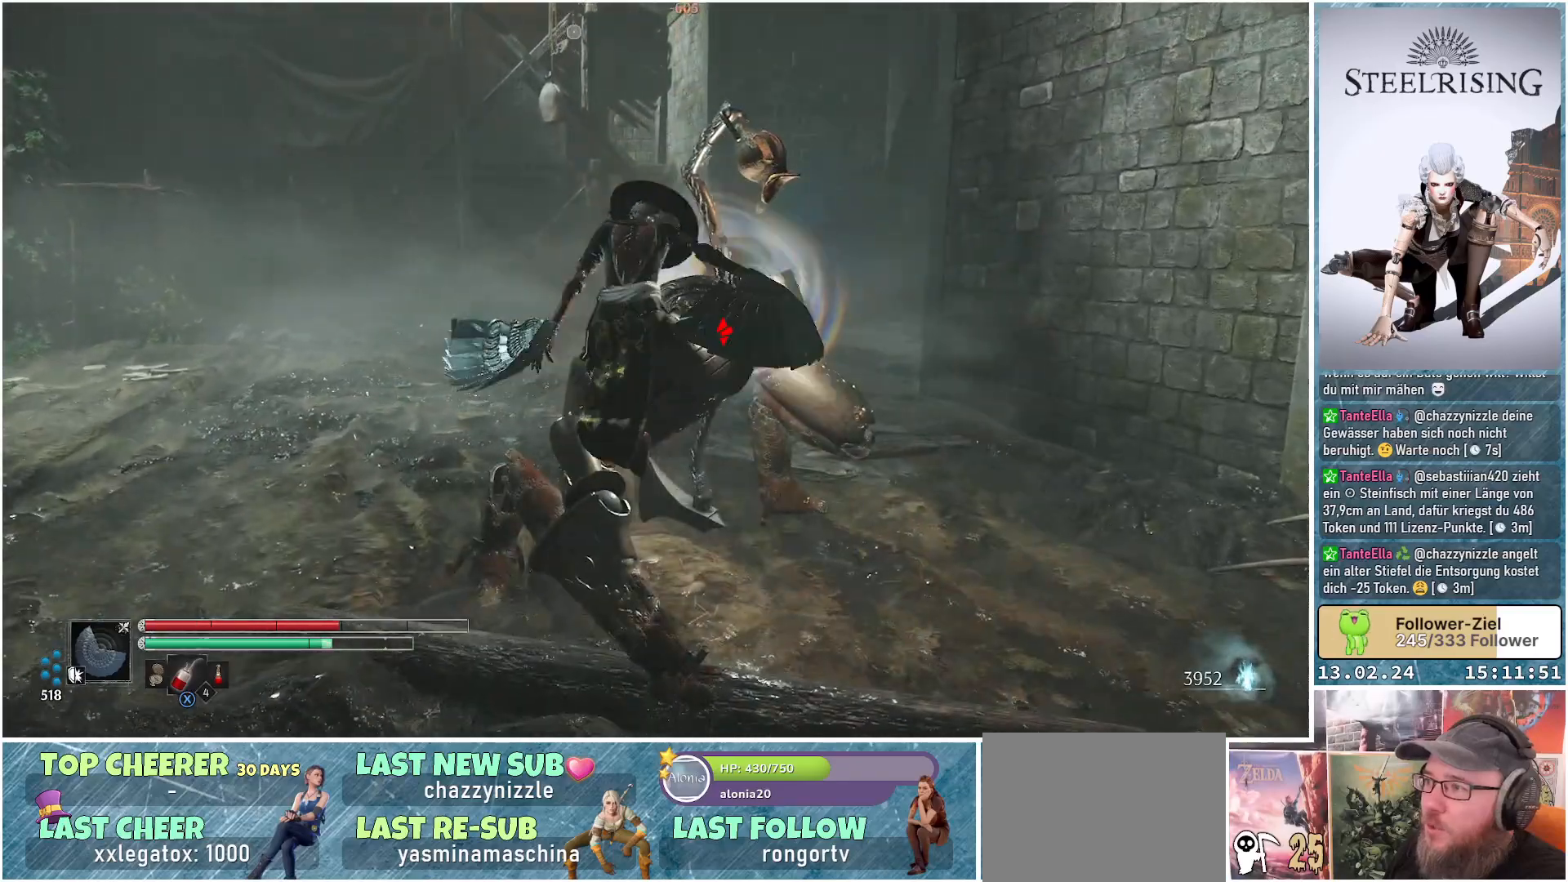
{"buttons": [], "left_stick": "up", "right_stick": "center", "events": [[417, "left_stick", "up"]]}
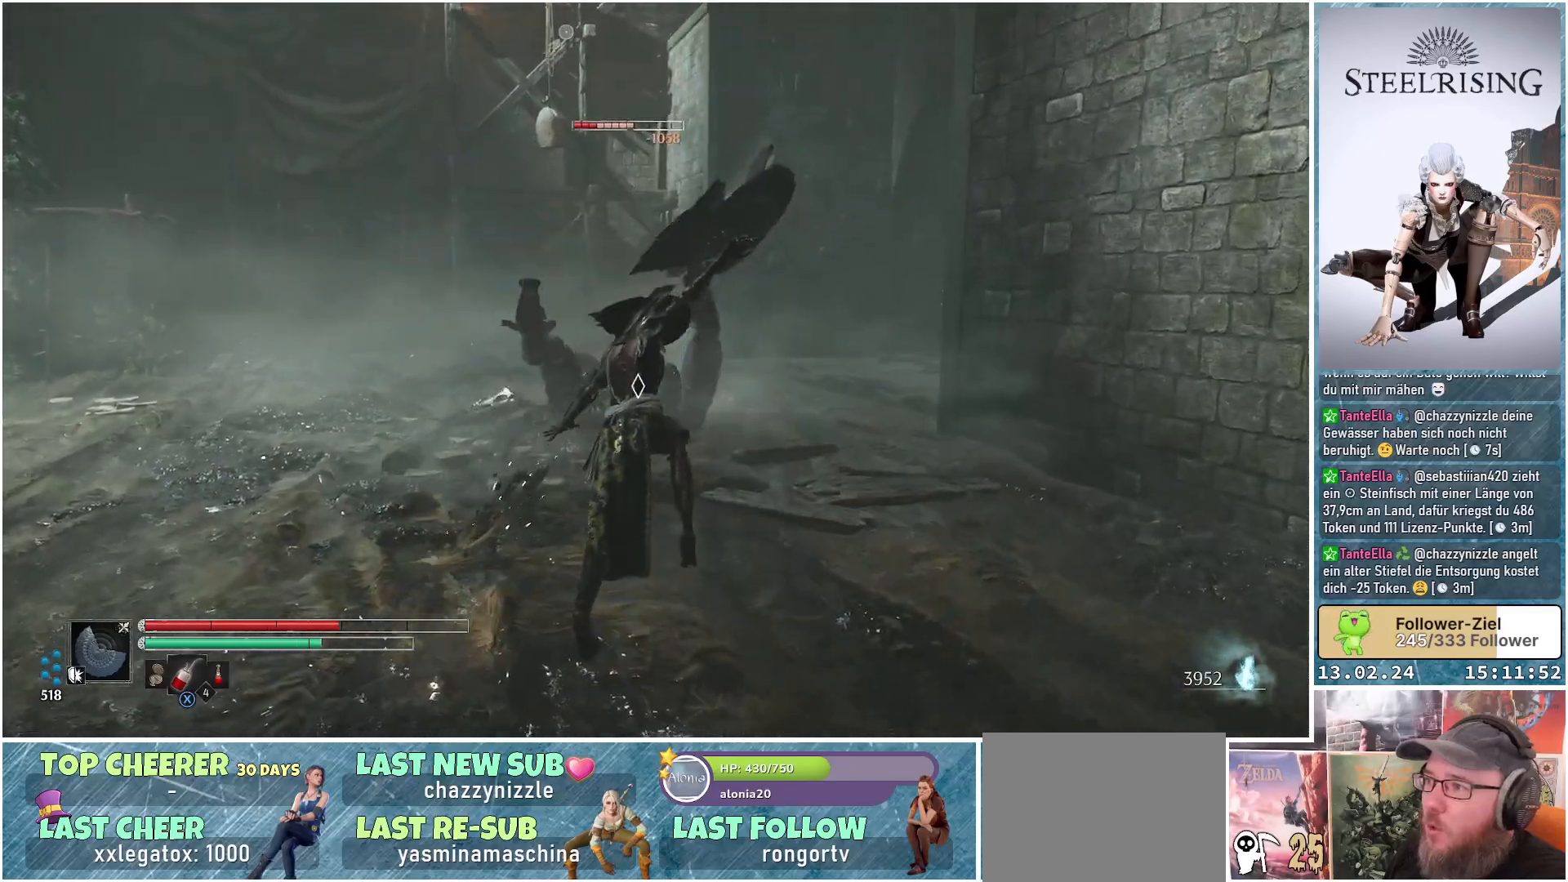
{"buttons": [], "left_stick": "up", "right_stick": "center", "events": []}
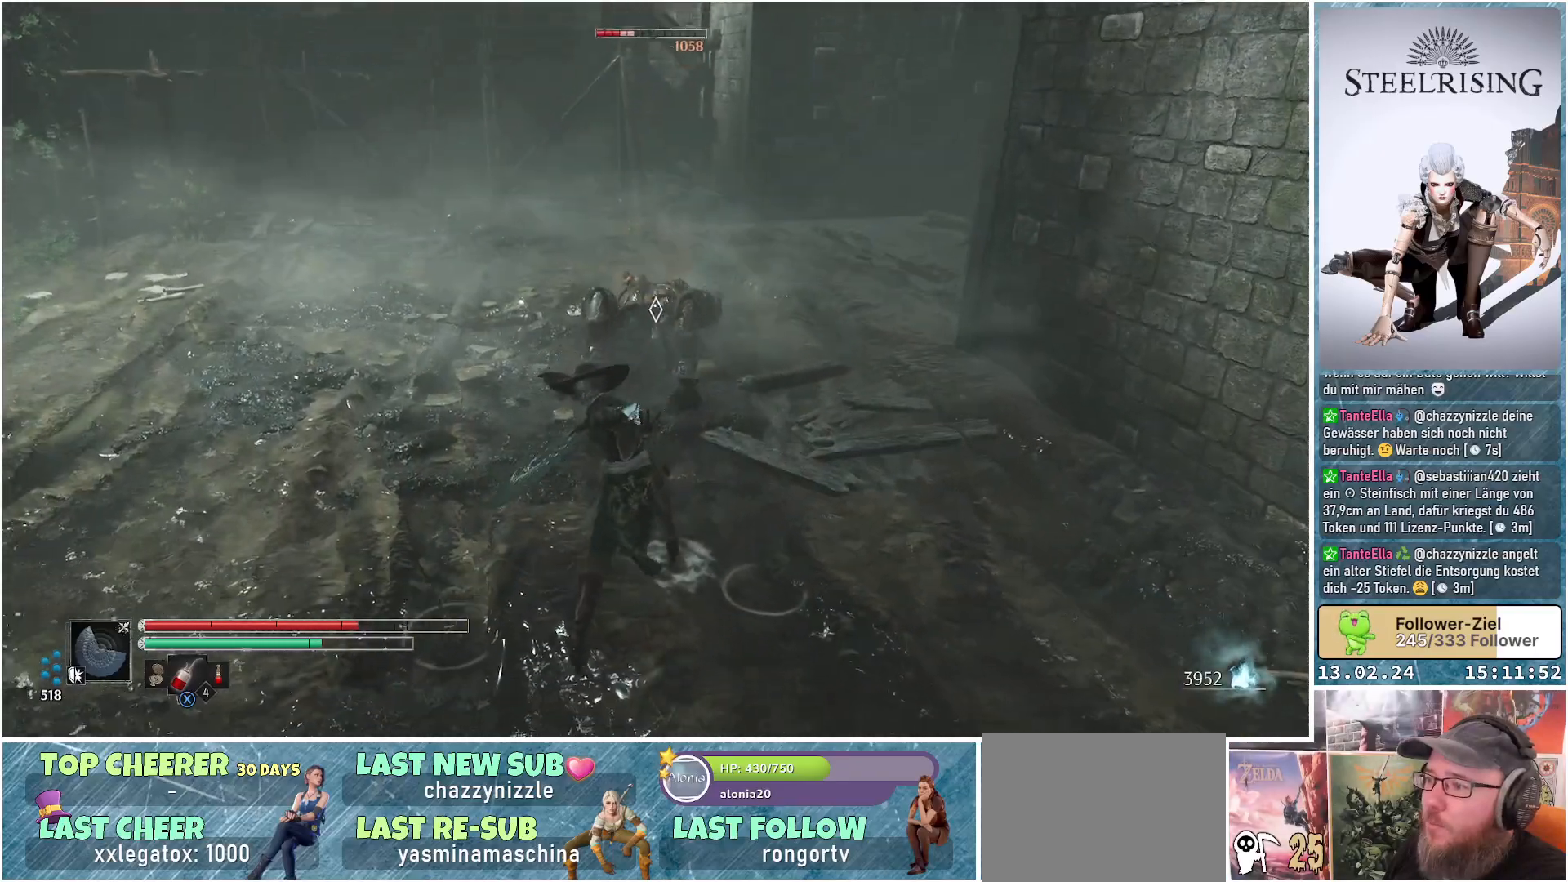
{"buttons": [], "left_stick": "up-left", "right_stick": "center", "events": [[50, "left_stick", "up-left"]]}
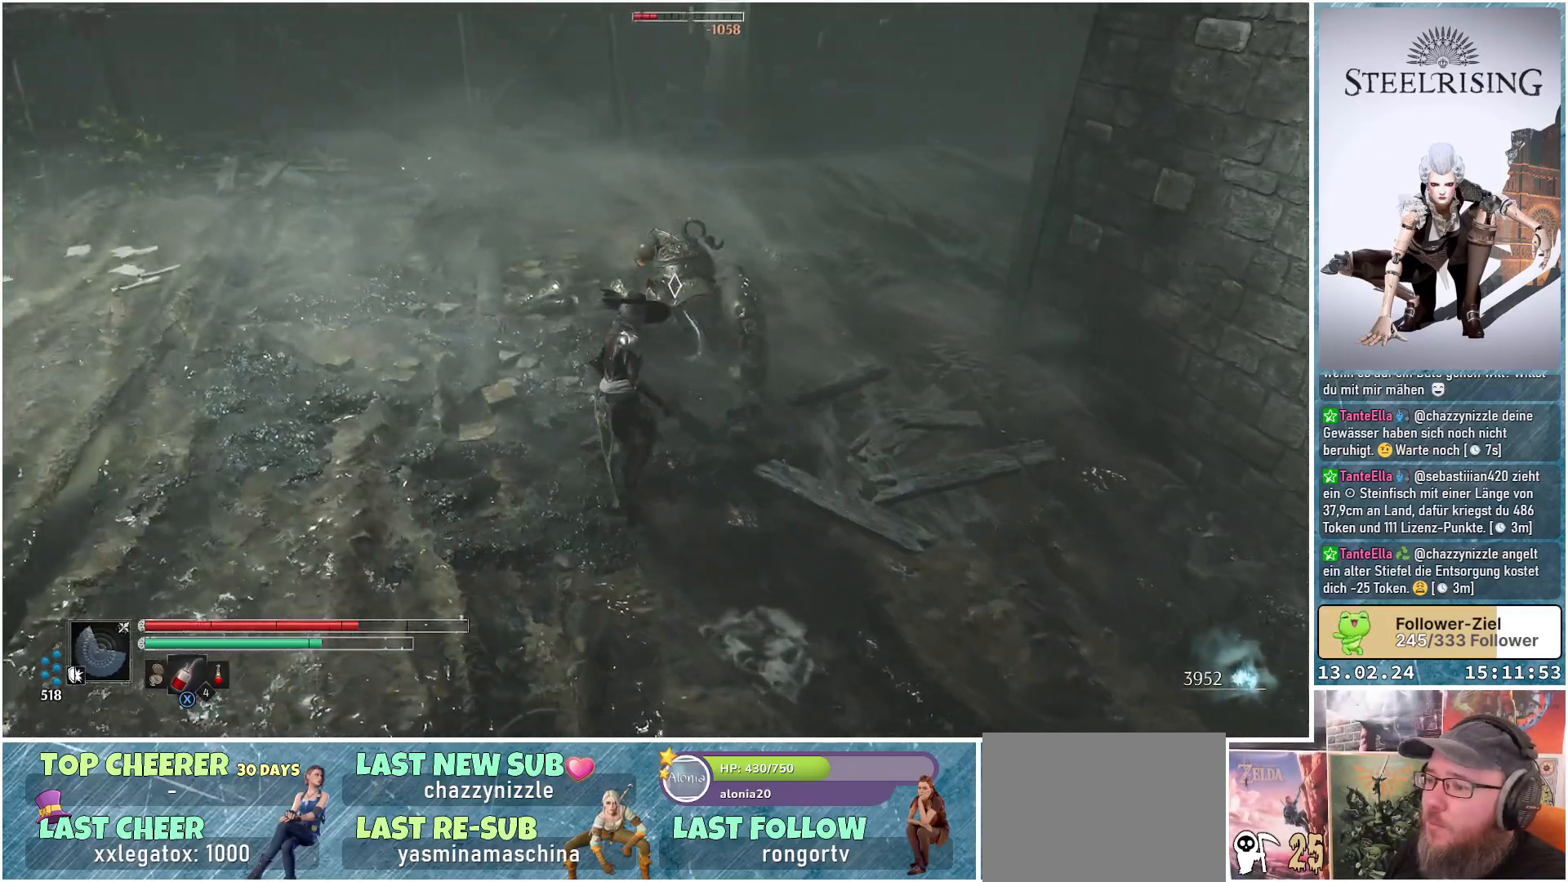
{"buttons": [], "left_stick": "center", "right_stick": "center", "events": [[167, "R1", "down"], [300, "R1", "up"], [350, "left_stick", "center"]]}
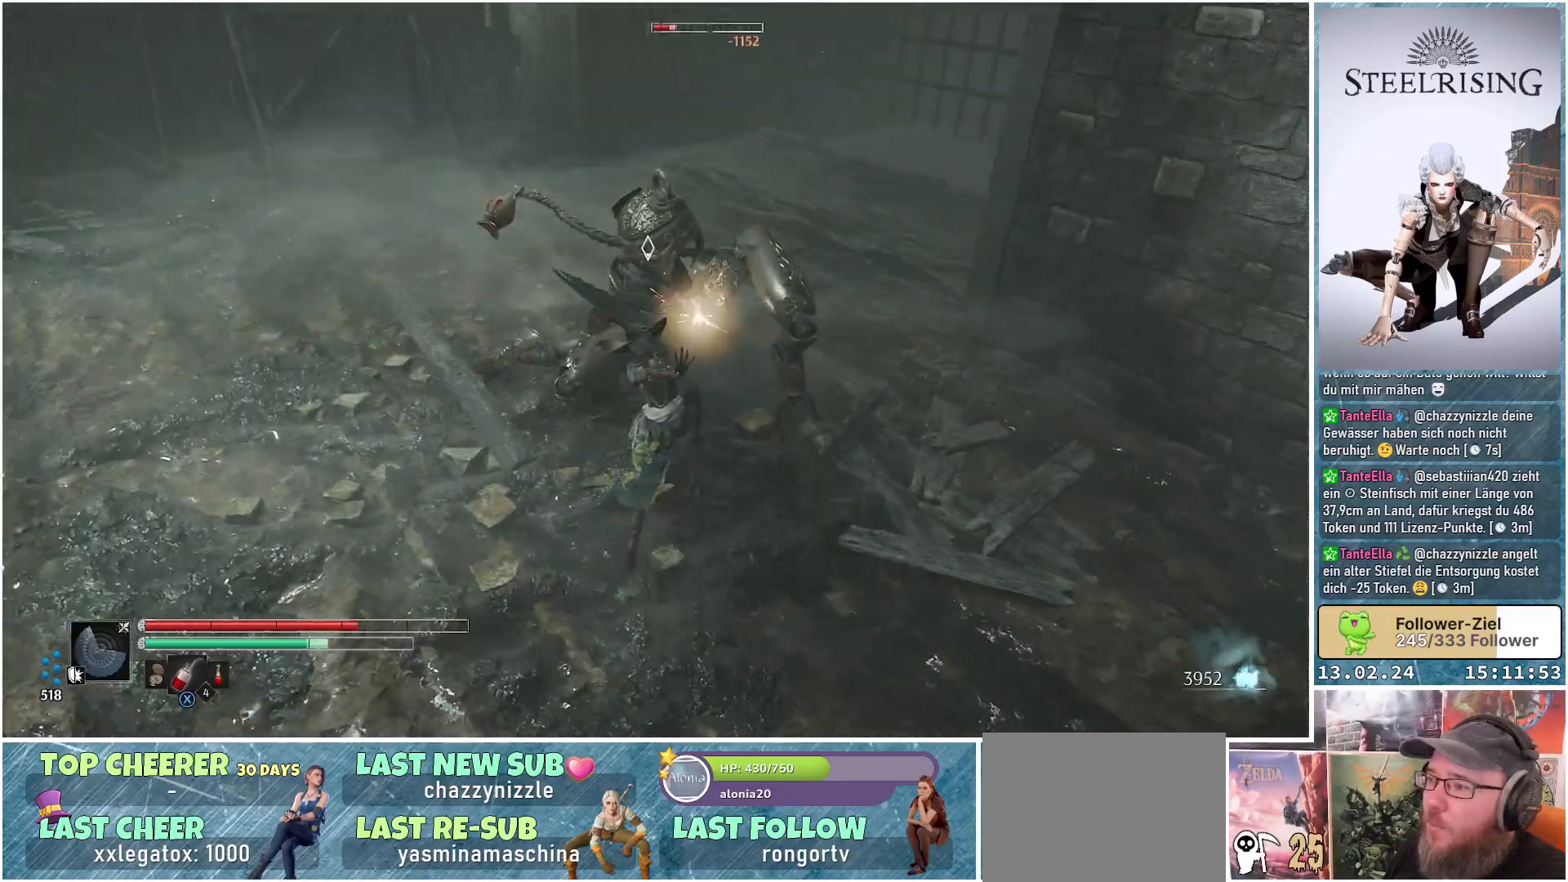
{"buttons": ["R1"], "left_stick": "center", "right_stick": "center", "events": [[50, "R1", "down"], [167, "R1", "up"], [251, "R1", "down"], [351, "R1", "up"], [434, "R1", "down"]]}
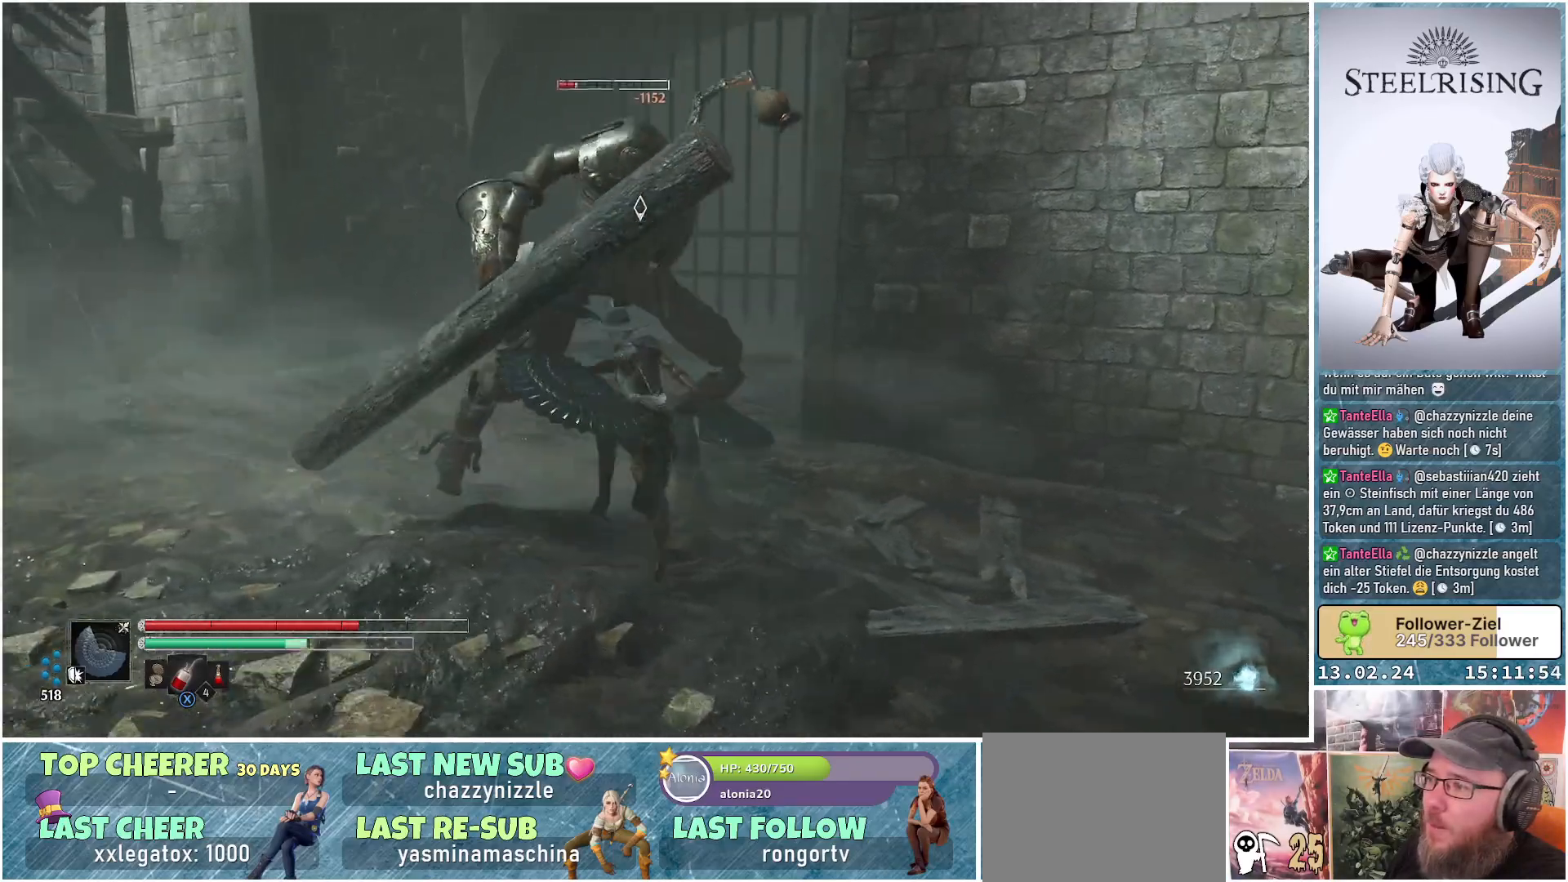
{"buttons": ["R1"], "left_stick": "center", "right_stick": "center", "events": [[33, "R1", "up"], [100, "R1", "down"], [200, "R1", "up"], [283, "R1", "down"], [384, "R1", "up"], [450, "R1", "down"]]}
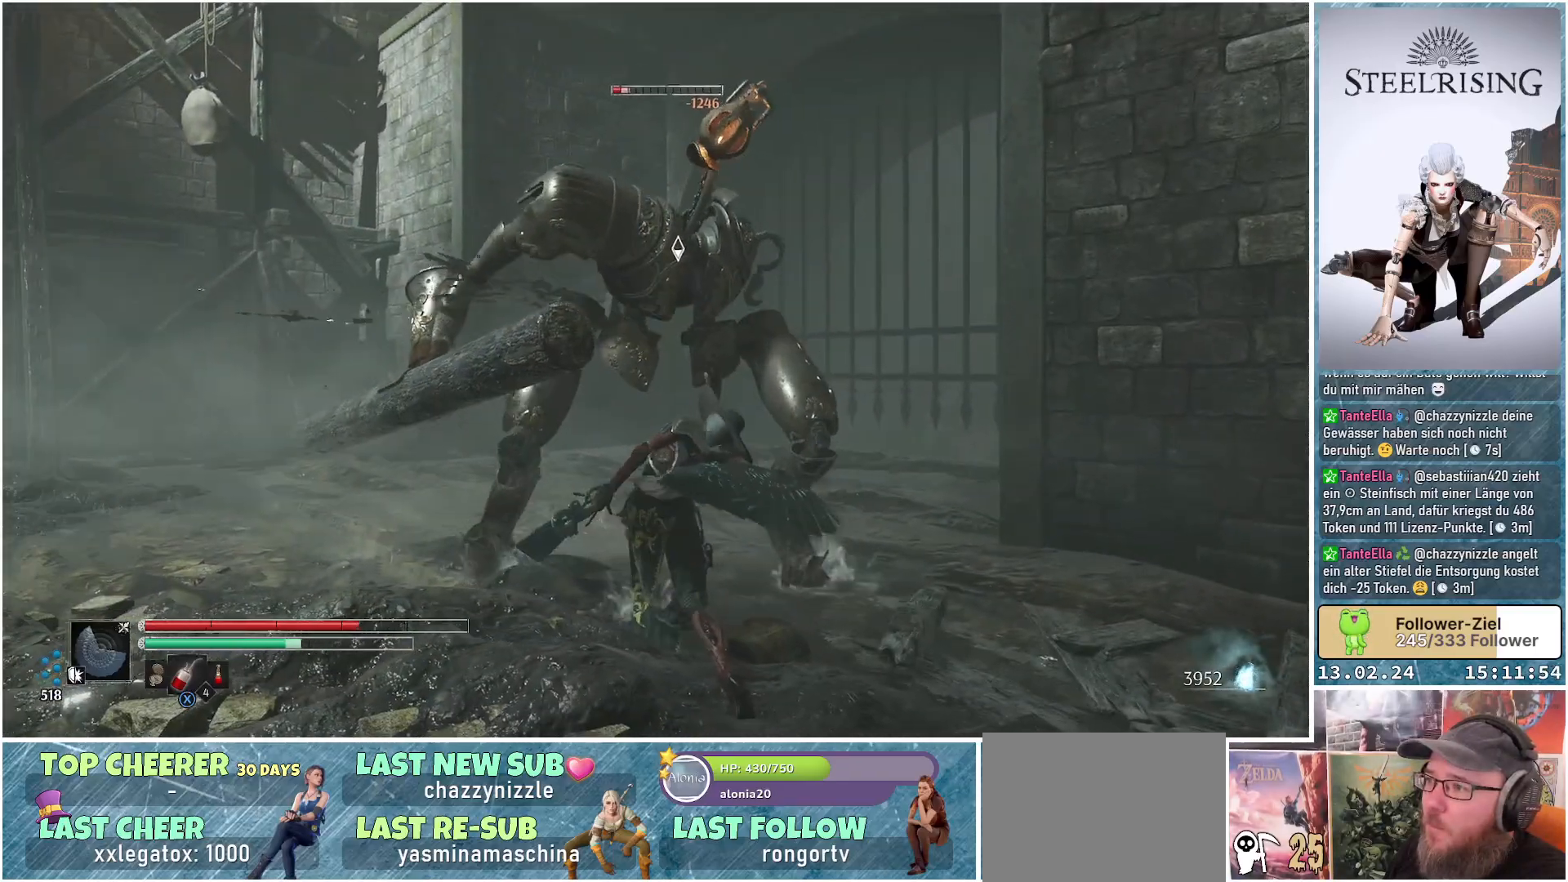
{"buttons": ["R1"], "left_stick": "center", "right_stick": "center", "events": [[67, "R1", "up"], [134, "R1", "down"], [251, "R1", "up"], [334, "R1", "down"], [434, "R1", "up"], [501, "R1", "down"]]}
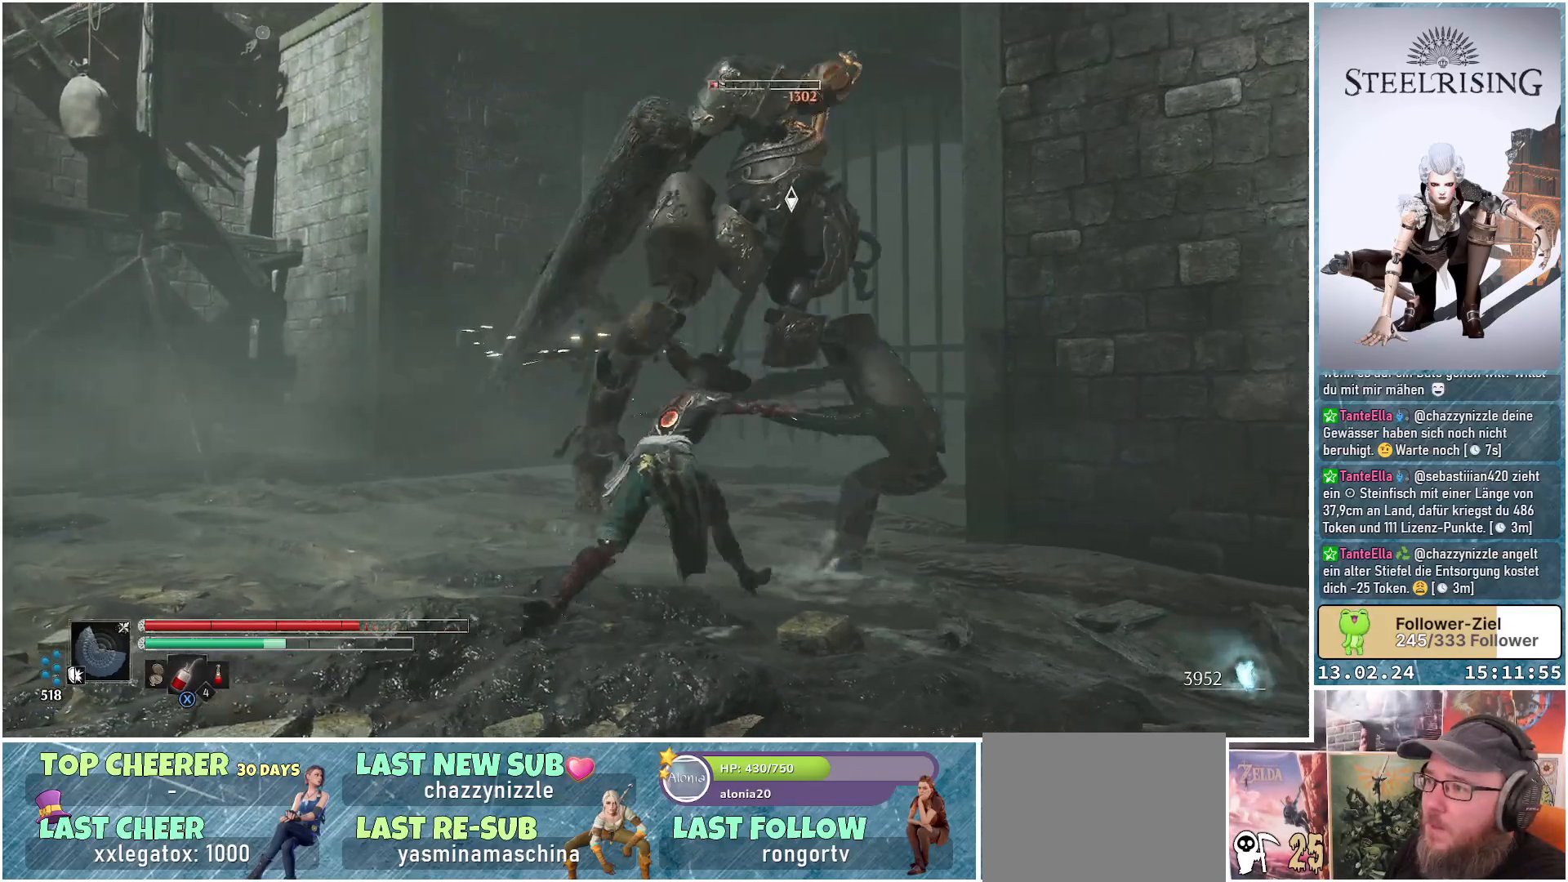
{"buttons": [], "left_stick": "left", "right_stick": "center", "events": [[100, "R1", "up"], [167, "R1", "down"], [267, "R1", "up"], [317, "left_stick", "left"]]}
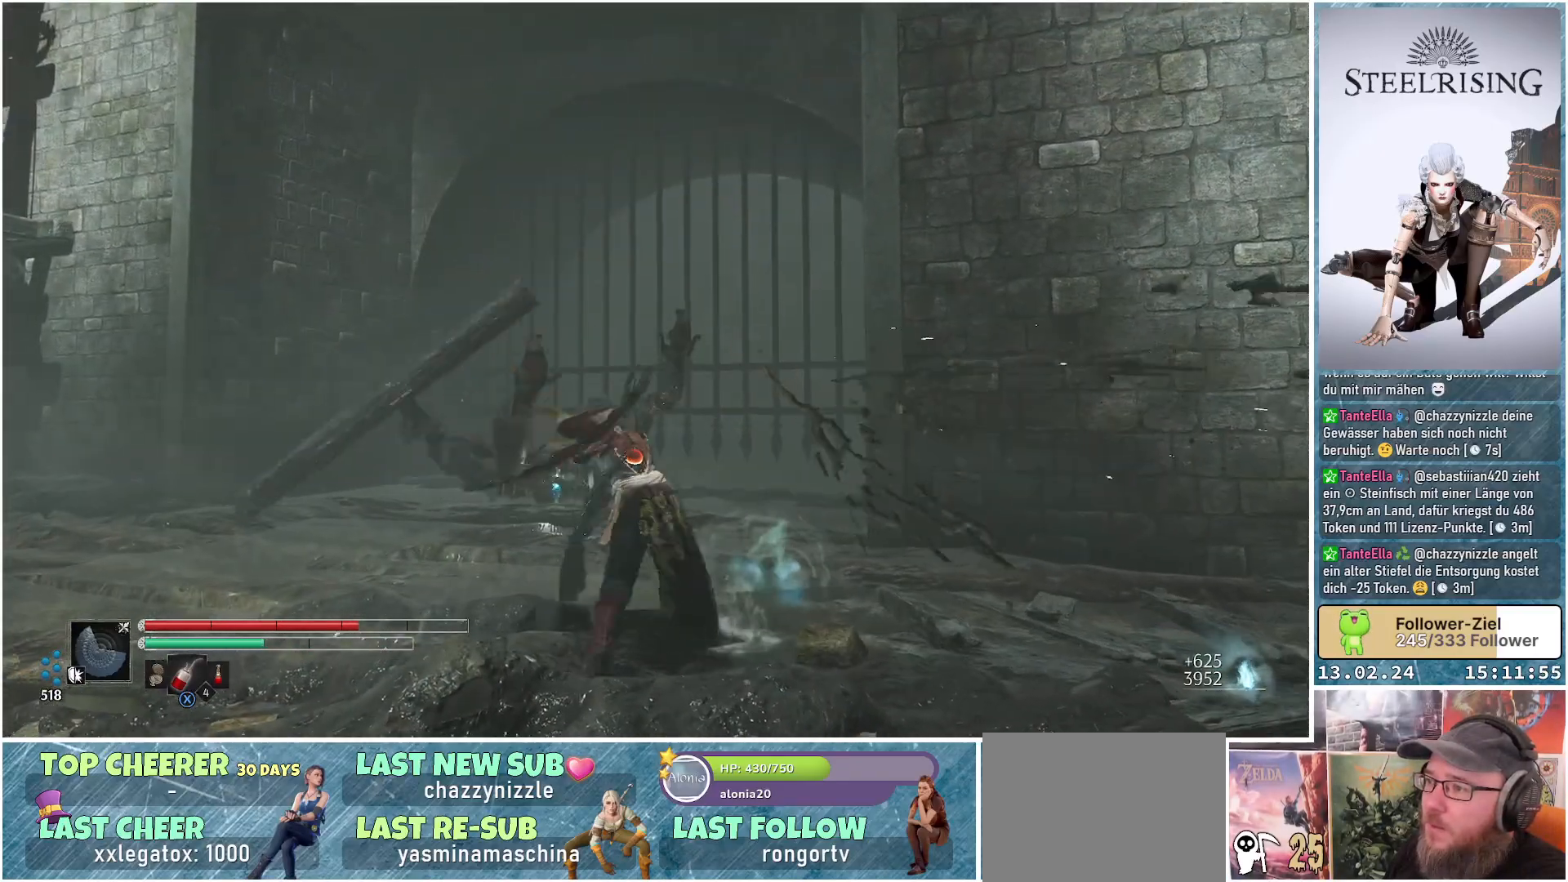
{"buttons": [], "left_stick": "up", "right_stick": "down-right", "events": [[67, "left_stick", "up-left"], [284, "left_stick", "up"], [417, "right_stick", "down-right"]]}
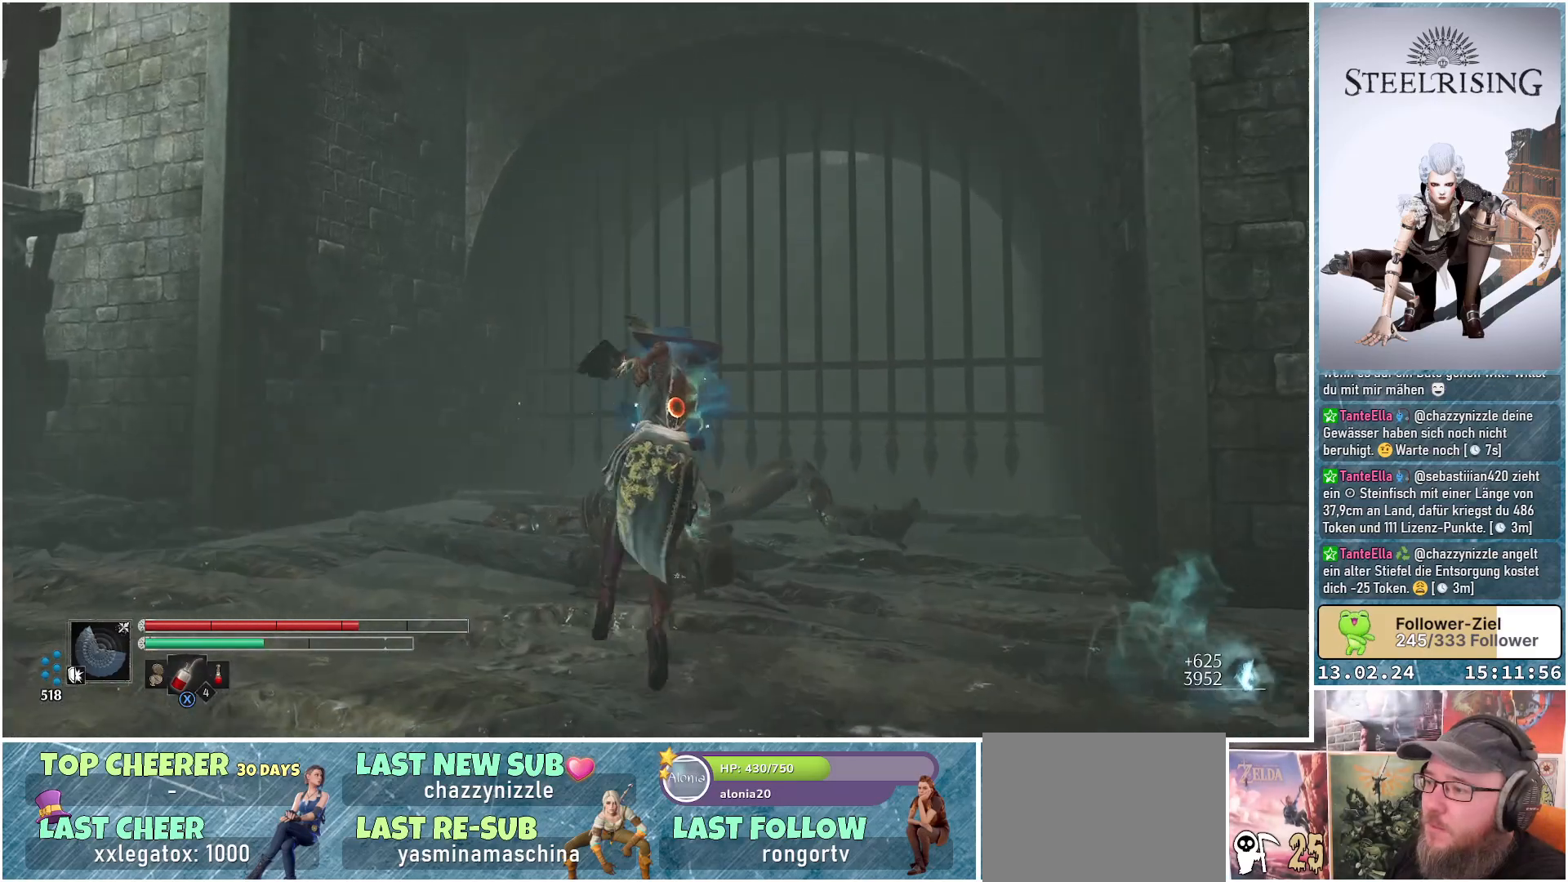
{"buttons": [], "left_stick": "up-left", "right_stick": "down-right", "events": [[400, "left_stick", "up-left"]]}
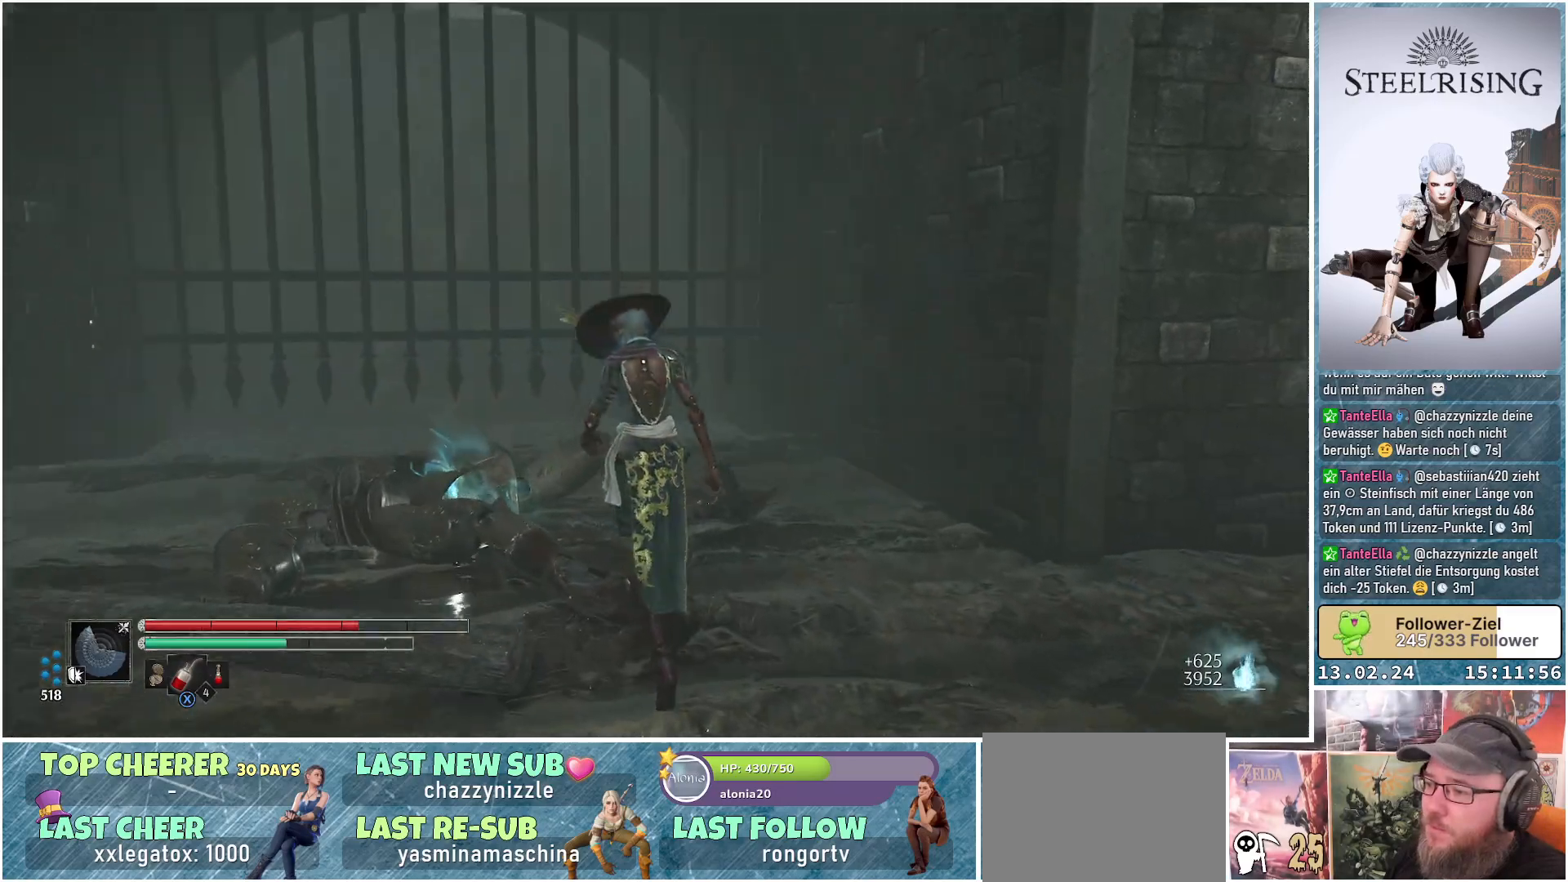
{"buttons": [], "left_stick": "up-left", "right_stick": "center", "events": [[100, "right_stick", "center"]]}
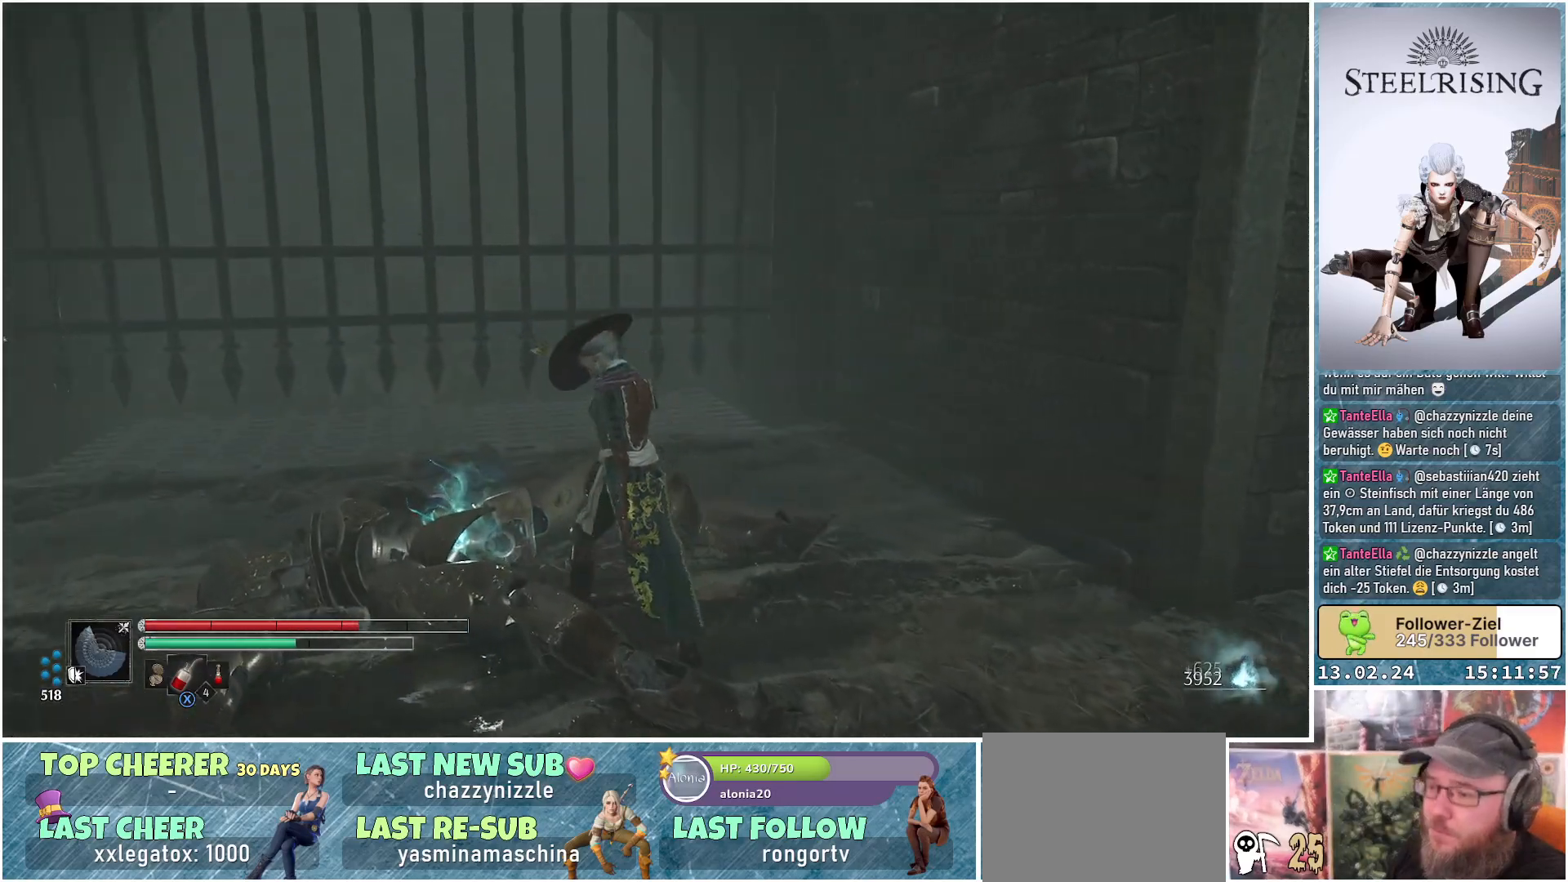
{"buttons": [], "left_stick": "center", "right_stick": "center", "events": [[67, "left_stick", "center"]]}
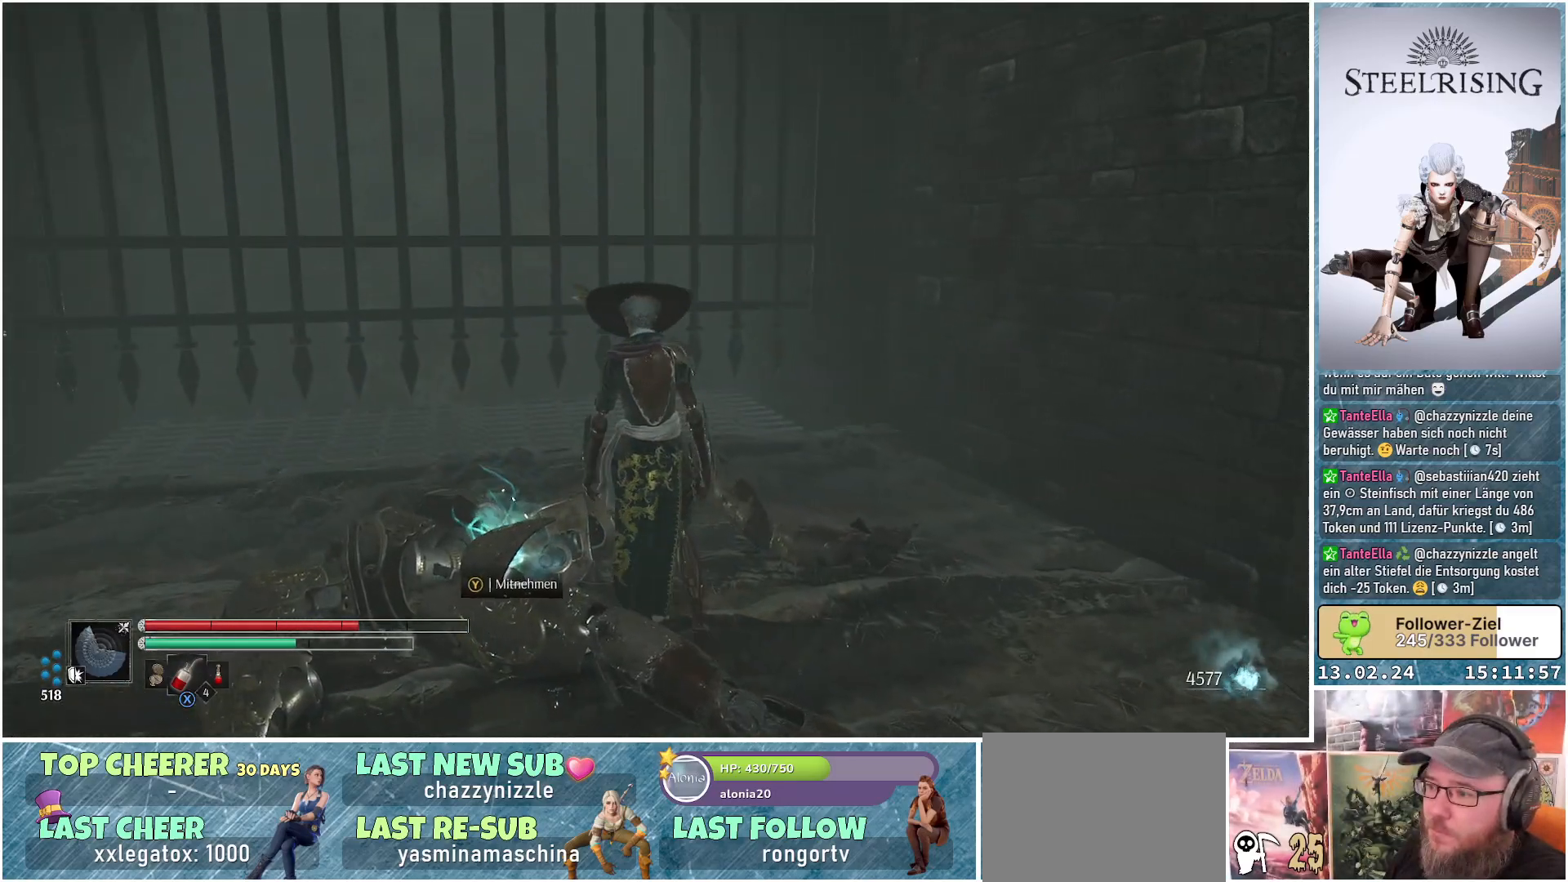
{"buttons": [], "left_stick": "center", "right_stick": "center", "events": [[367, "Y", "down"], [468, "Y", "up"]]}
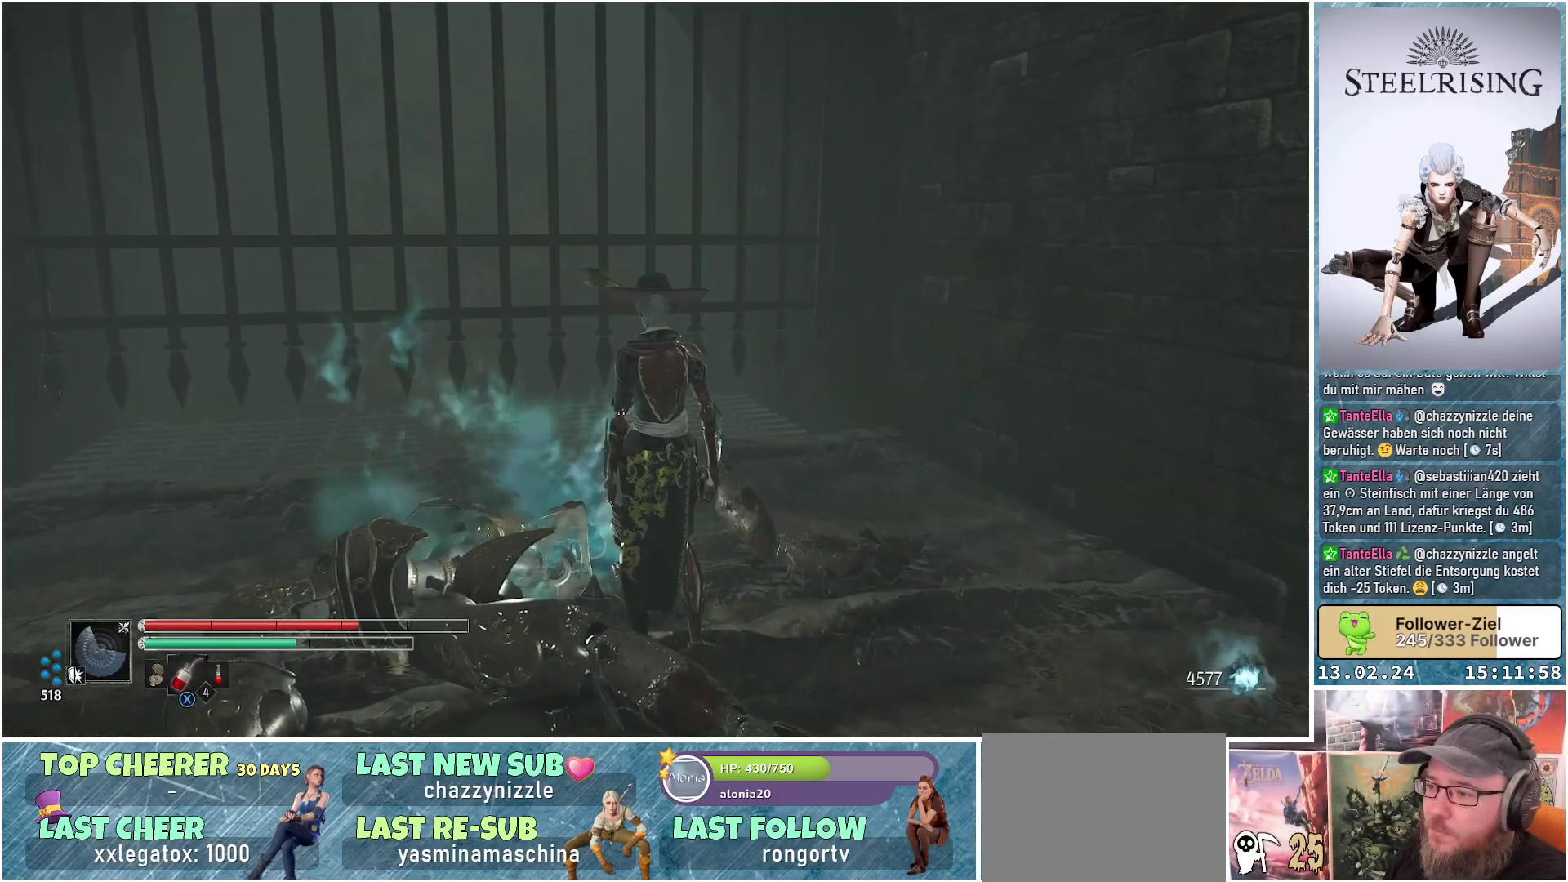
{"buttons": [], "left_stick": "center", "right_stick": "right", "events": [[267, "right_stick", "right"]]}
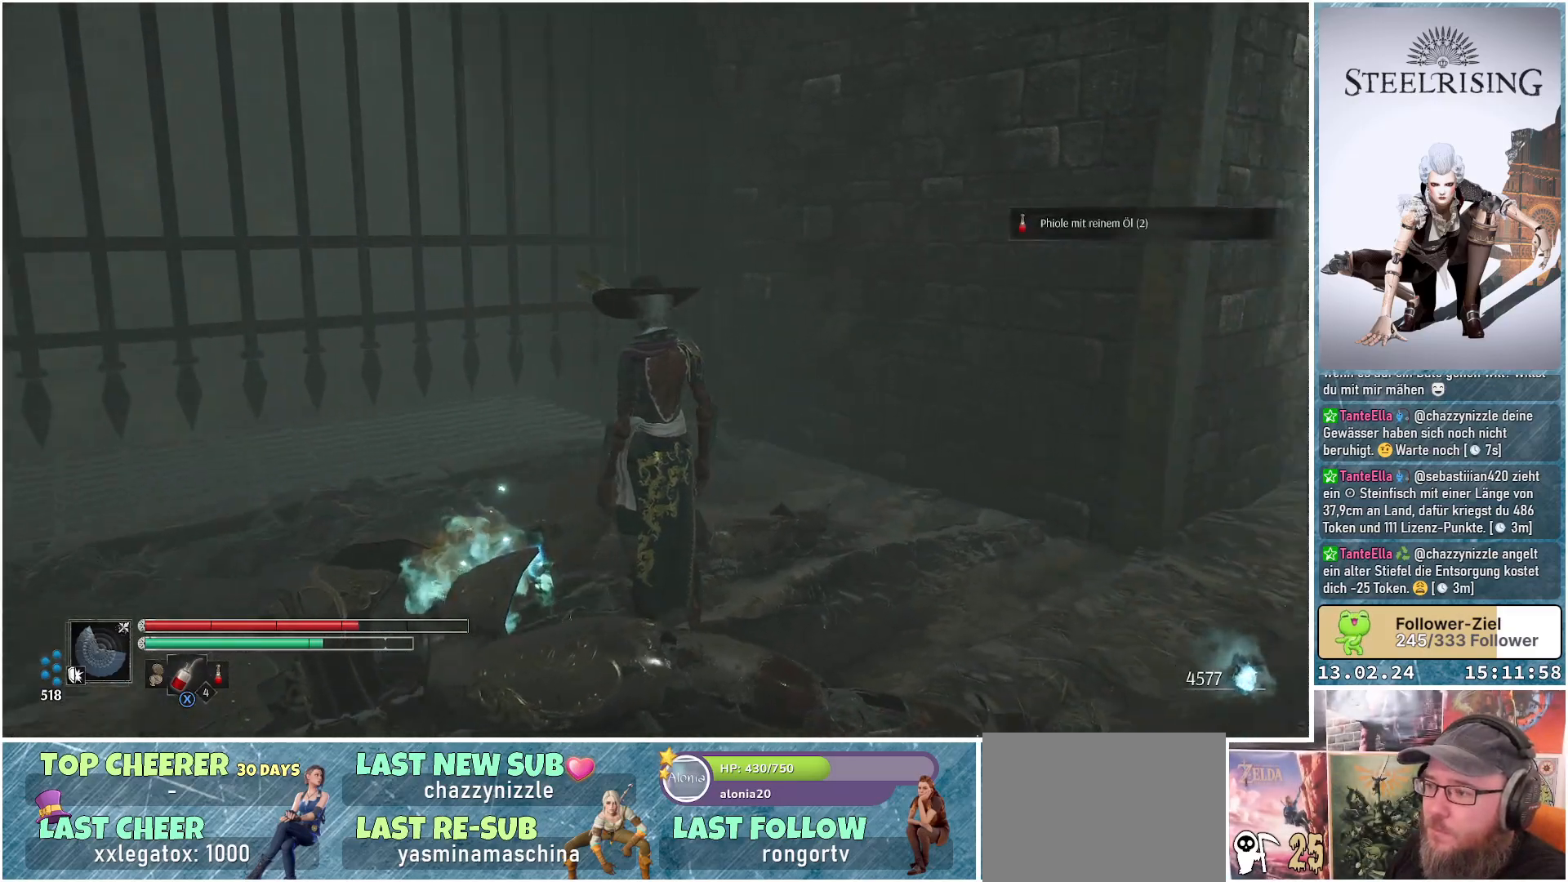
{"buttons": [], "left_stick": "up-right", "right_stick": "right", "events": [[367, "left_stick", "up-right"]]}
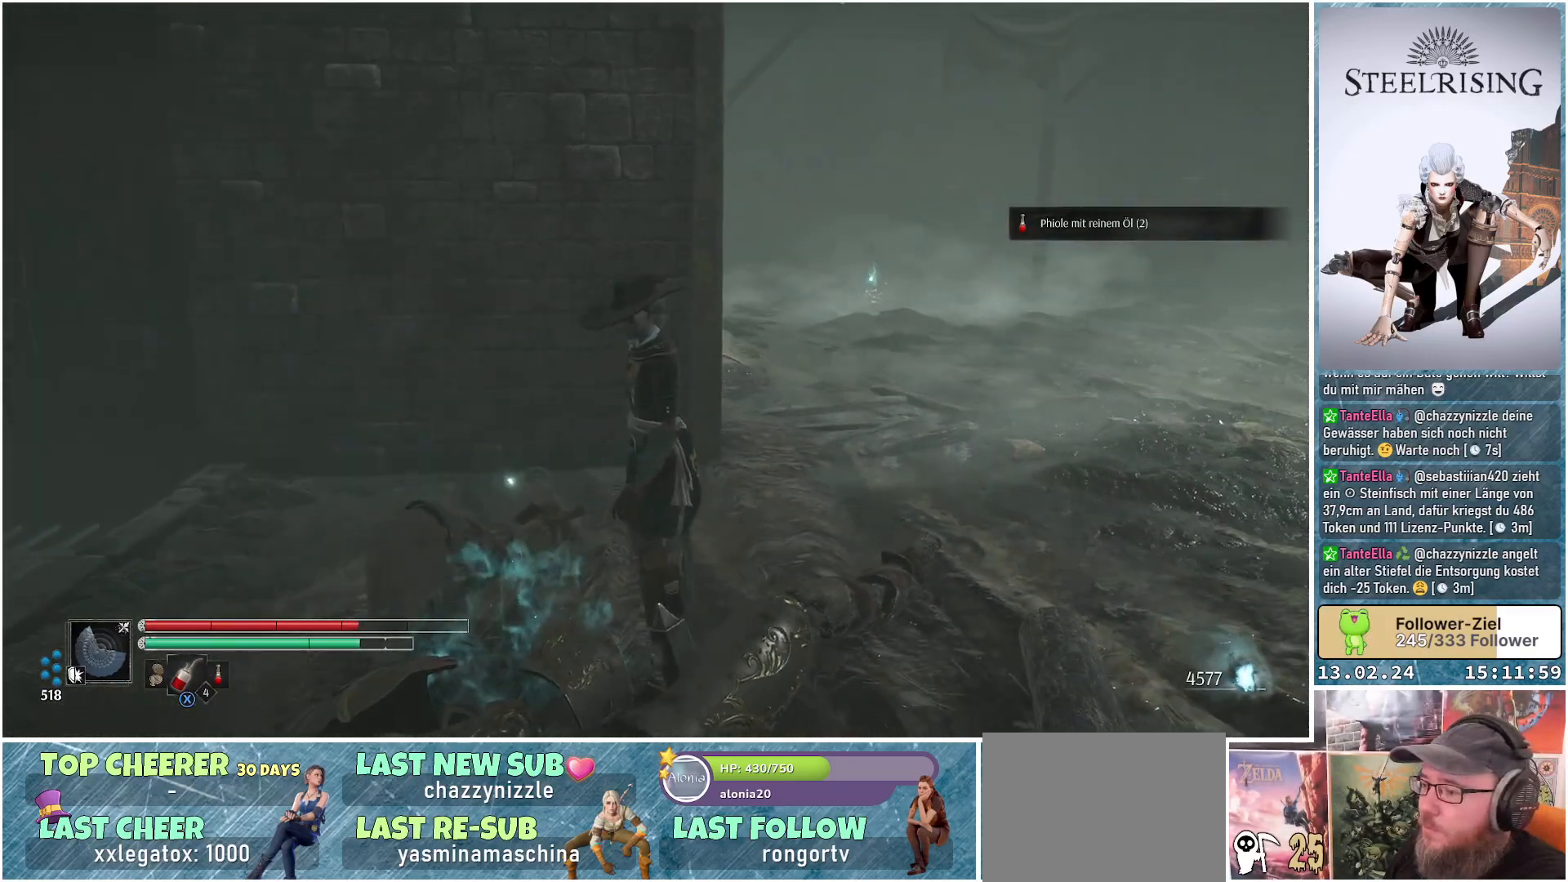
{"buttons": [], "left_stick": "up-right", "right_stick": "center", "events": [[17, "right_stick", "center"]]}
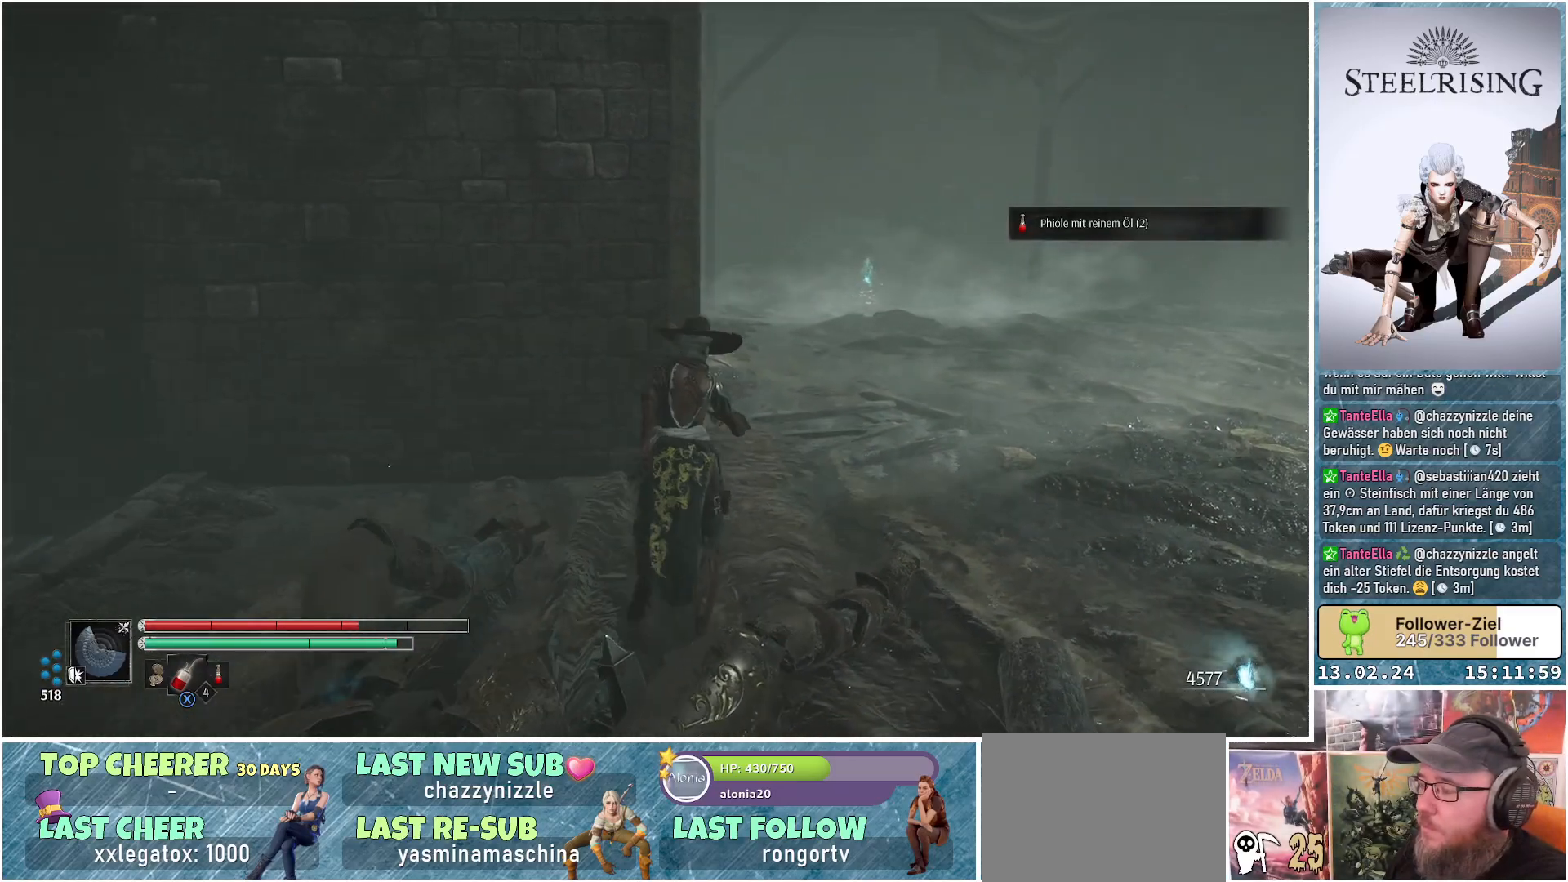
{"buttons": [], "left_stick": "up-right", "right_stick": "center", "events": [[267, "right_stick", "up"], [384, "right_stick", "center"]]}
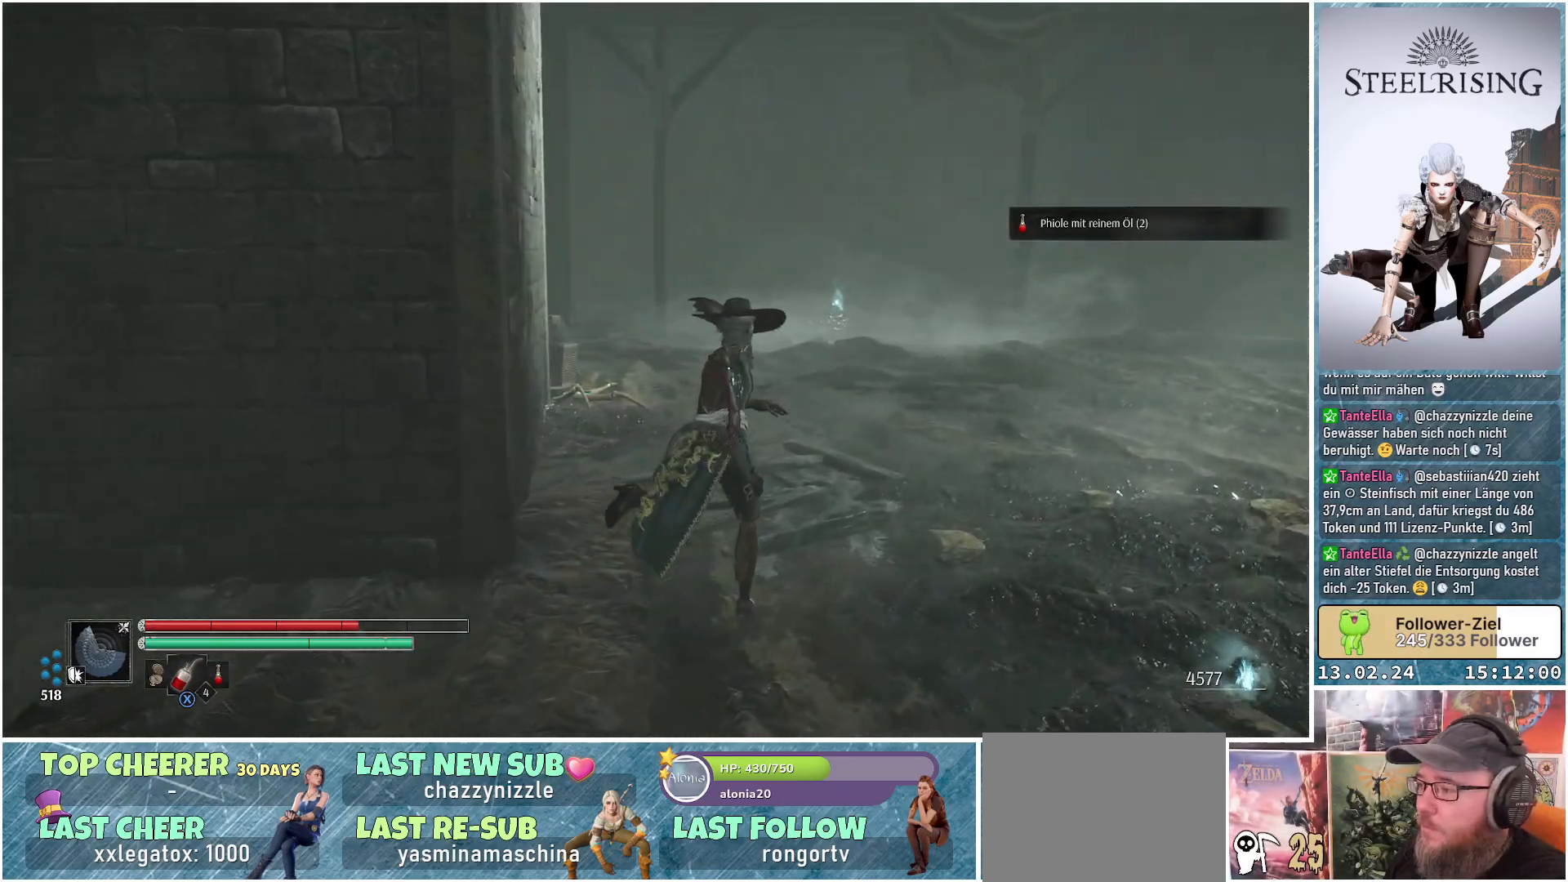
{"buttons": [], "left_stick": "up", "right_stick": "down-left", "events": [[233, "left_stick", "up"], [484, "right_stick", "down-left"]]}
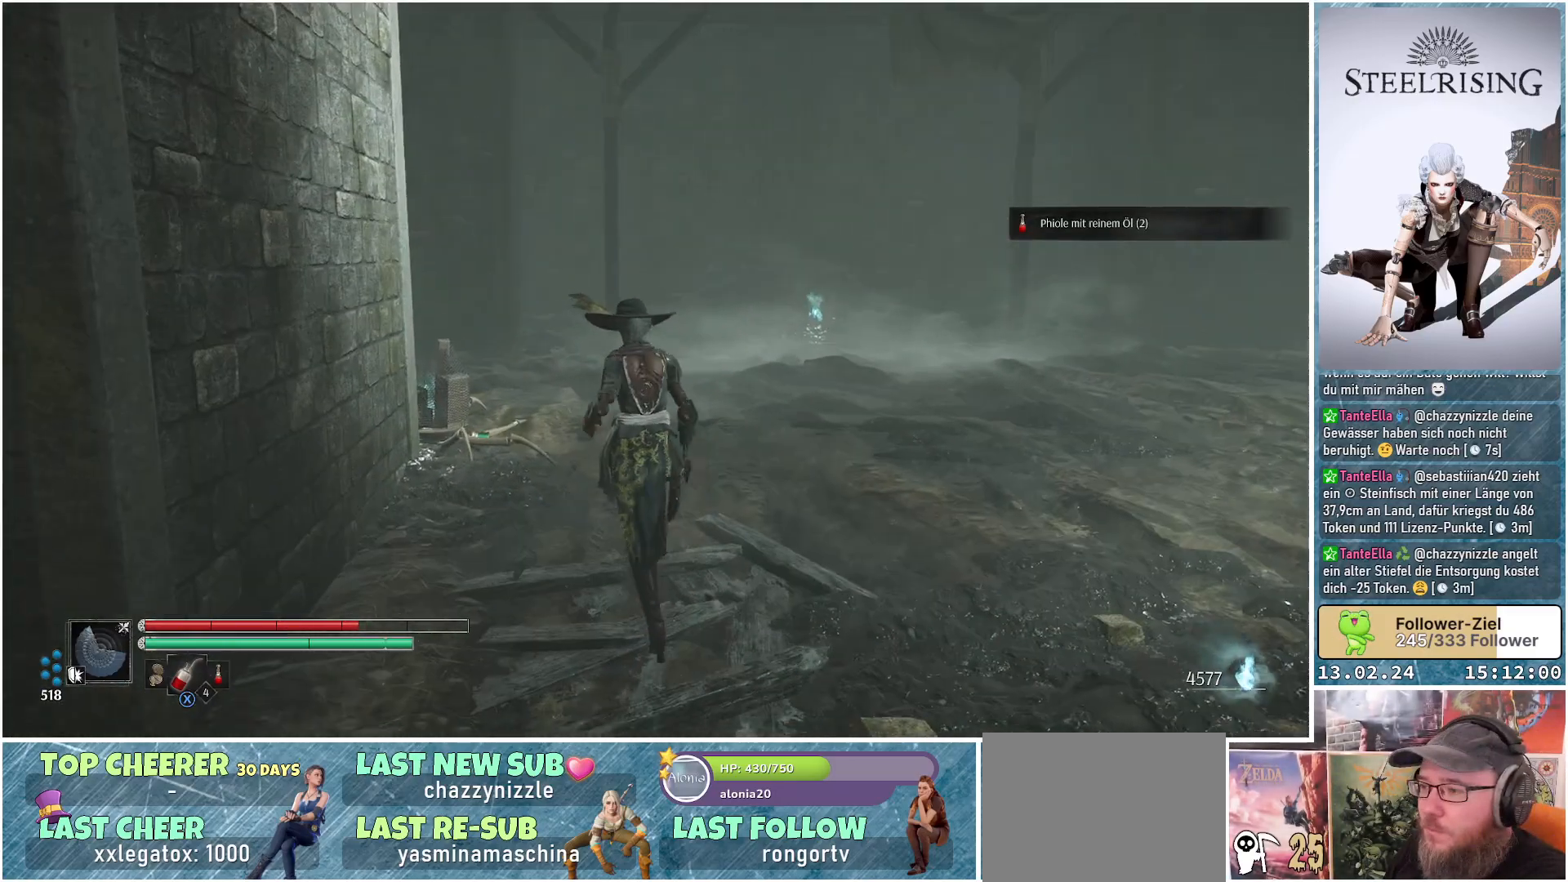
{"buttons": [], "left_stick": "up", "right_stick": "center", "events": [[367, "right_stick", "center"]]}
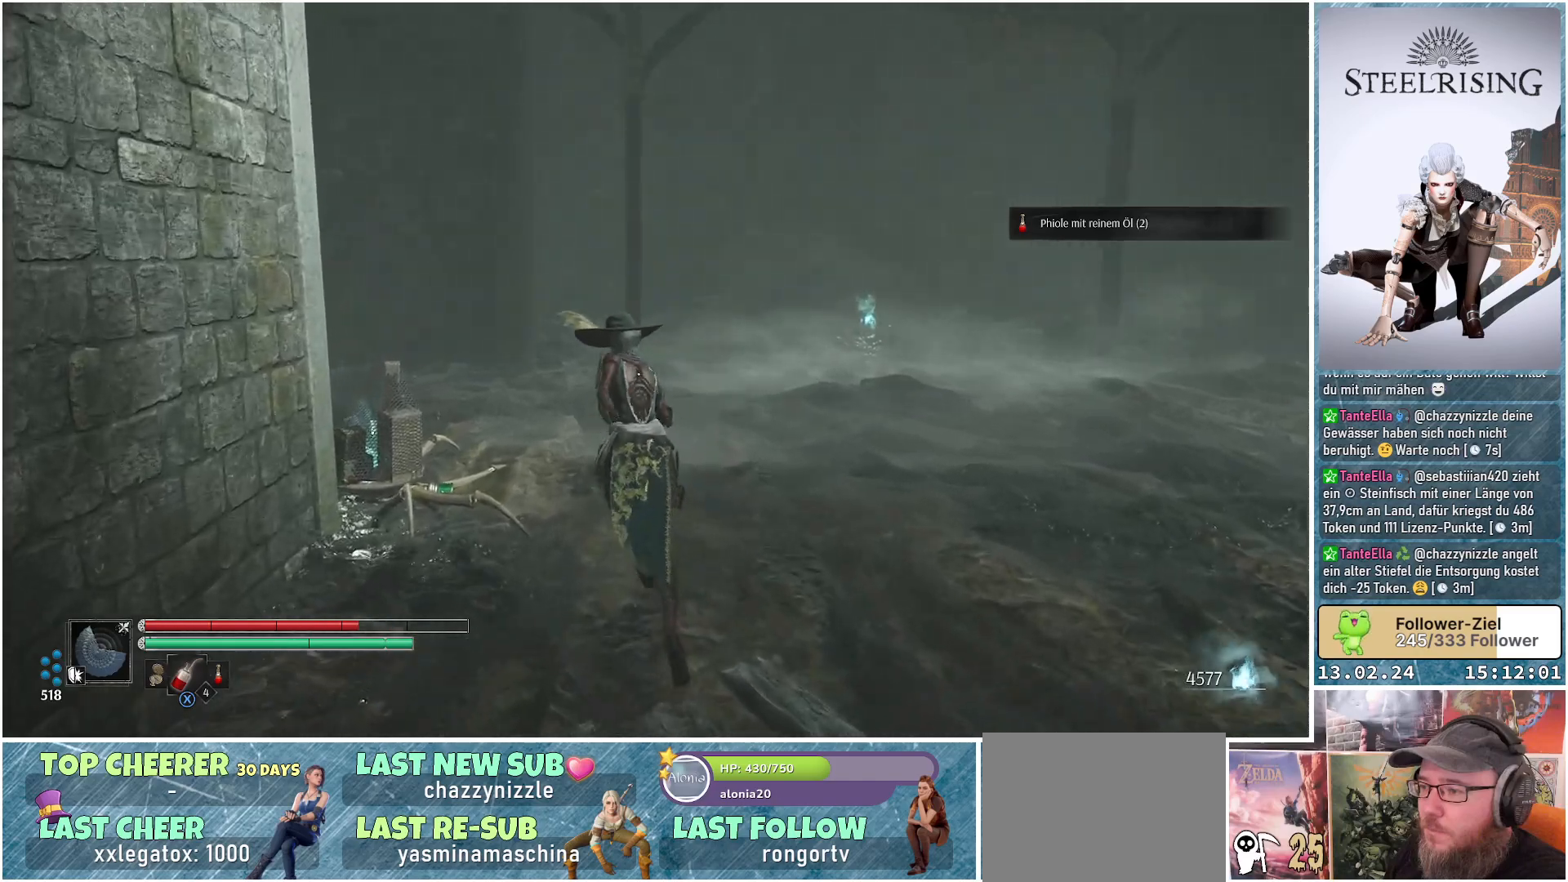
{"buttons": [], "left_stick": "up", "right_stick": "center", "events": [[67, "left_stick", "up-left"], [400, "Y", "down"], [450, "left_stick", "up"], [467, "Y", "up"]]}